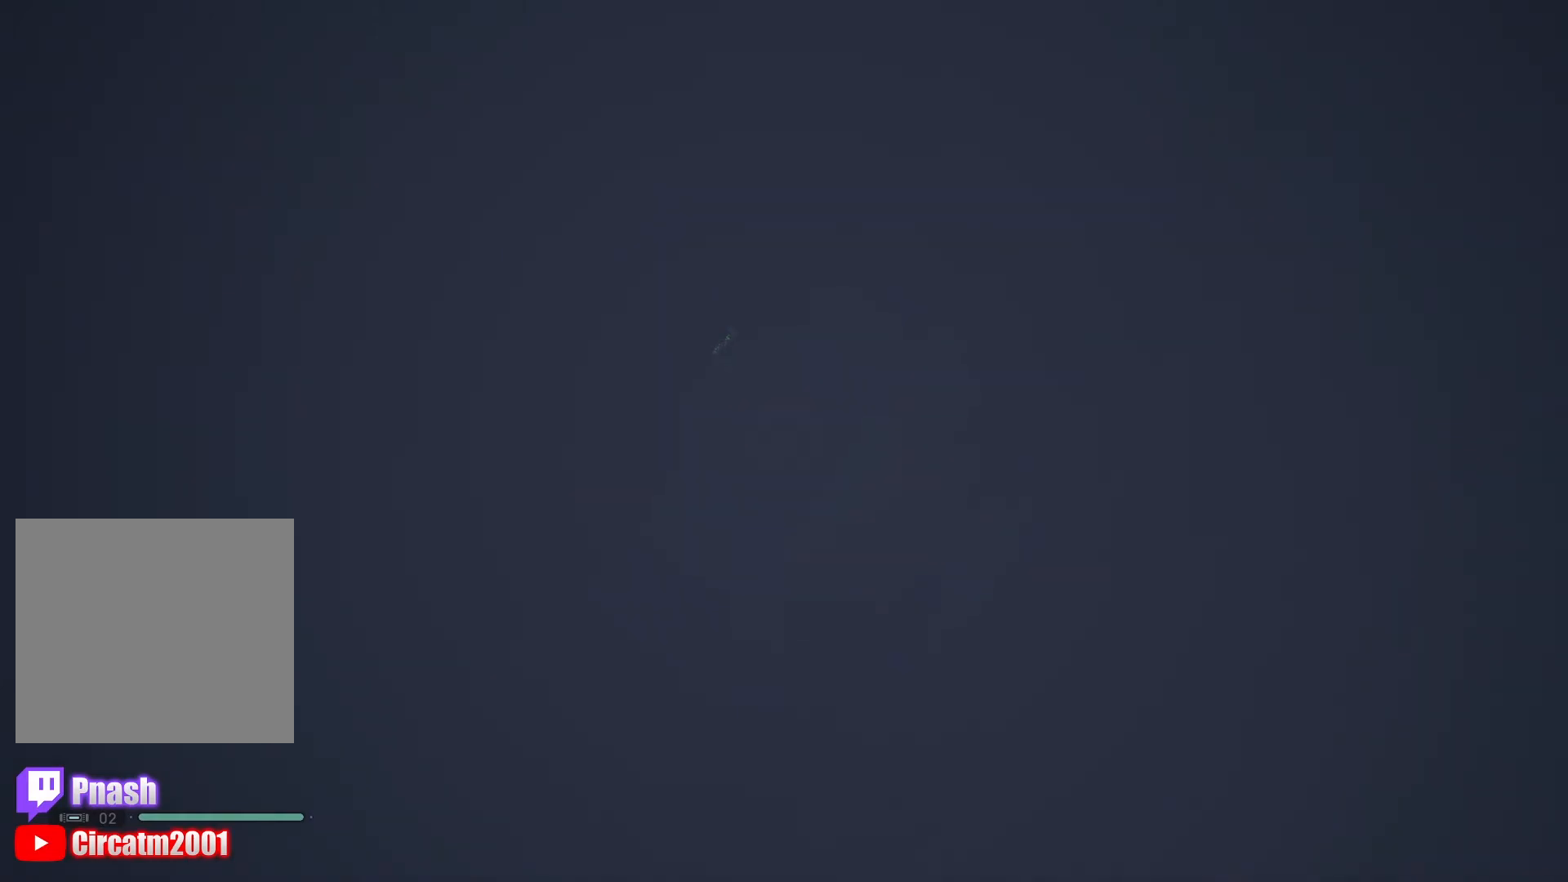
Gameplay with a controller (Xbox layout); each line is a JSON object with the inputs held at the frame after it. "events" lists button and stick changes between this image and that frame as [ms after this image, input, new state], when the widget could be followed in between.
{"buttons": [], "left_stick": "center", "right_stick": "up", "events": [[100, "right_stick", "up-left"], [317, "right_stick", "up"], [400, "left_stick", "center"]]}
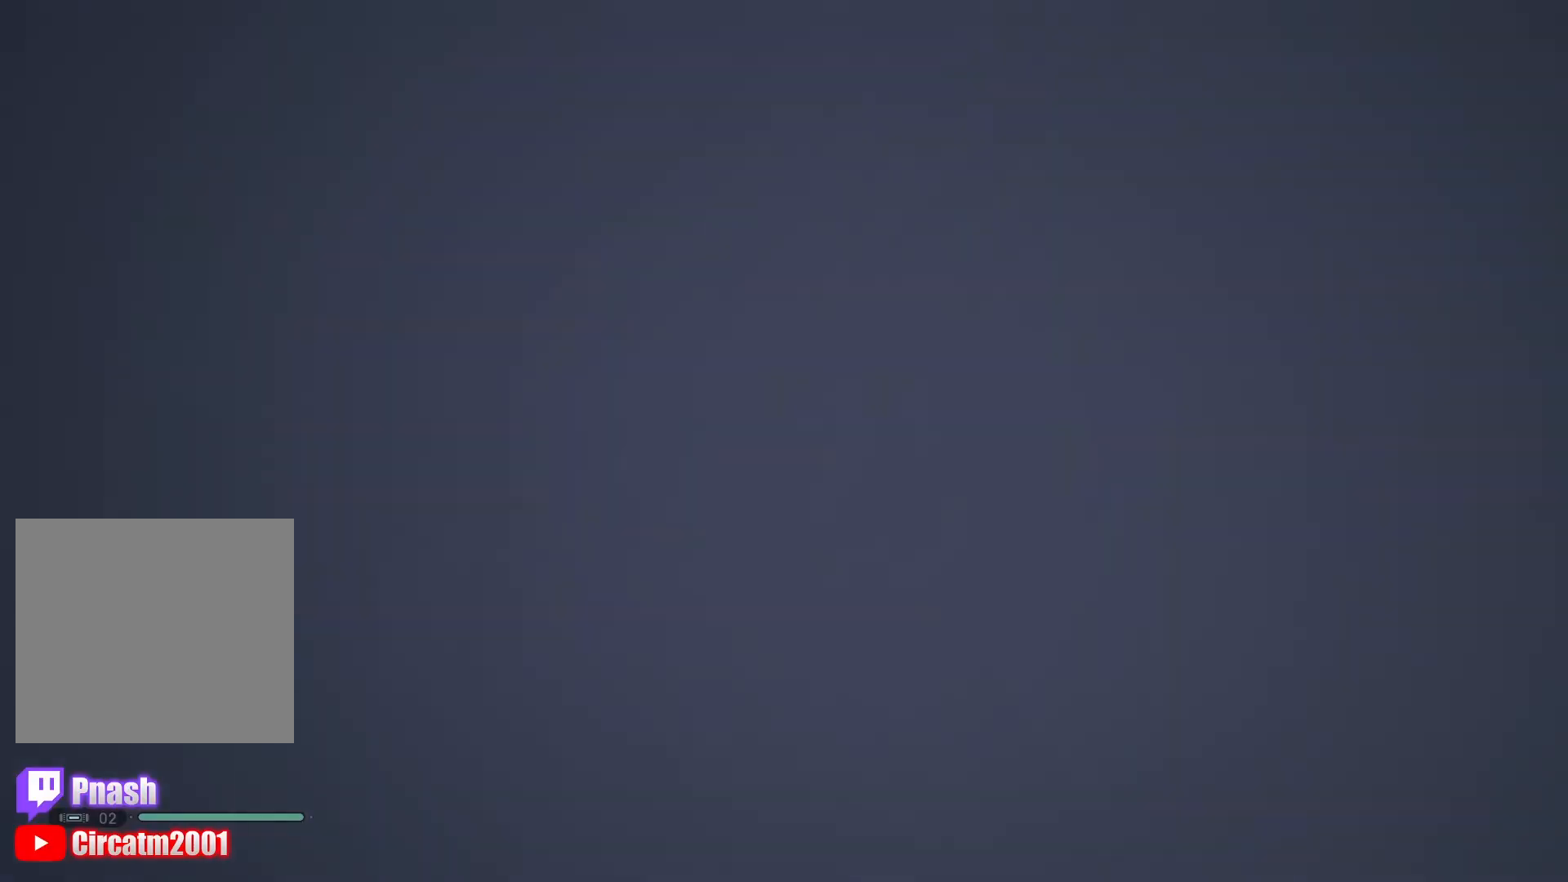
{"buttons": [], "left_stick": "center", "right_stick": "left", "events": [[100, "right_stick", "center"], [117, "left_stick", "up"], [234, "right_stick", "up-left"], [317, "left_stick", "center"], [401, "right_stick", "left"]]}
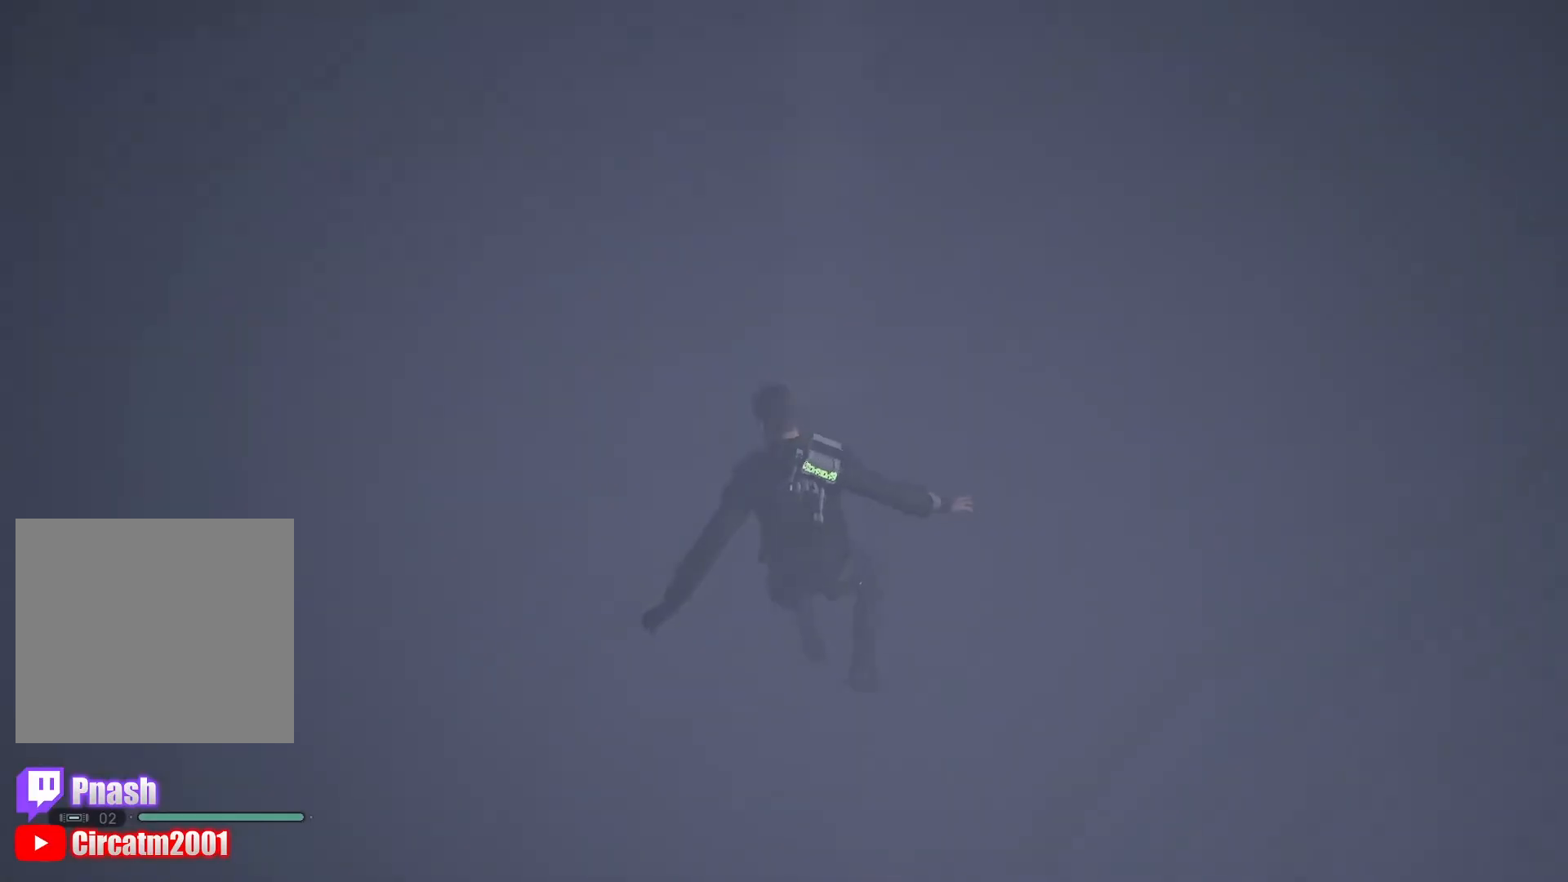
{"buttons": [], "left_stick": "center", "right_stick": "left", "events": [[150, "right_stick", "center"], [217, "right_stick", "left"]]}
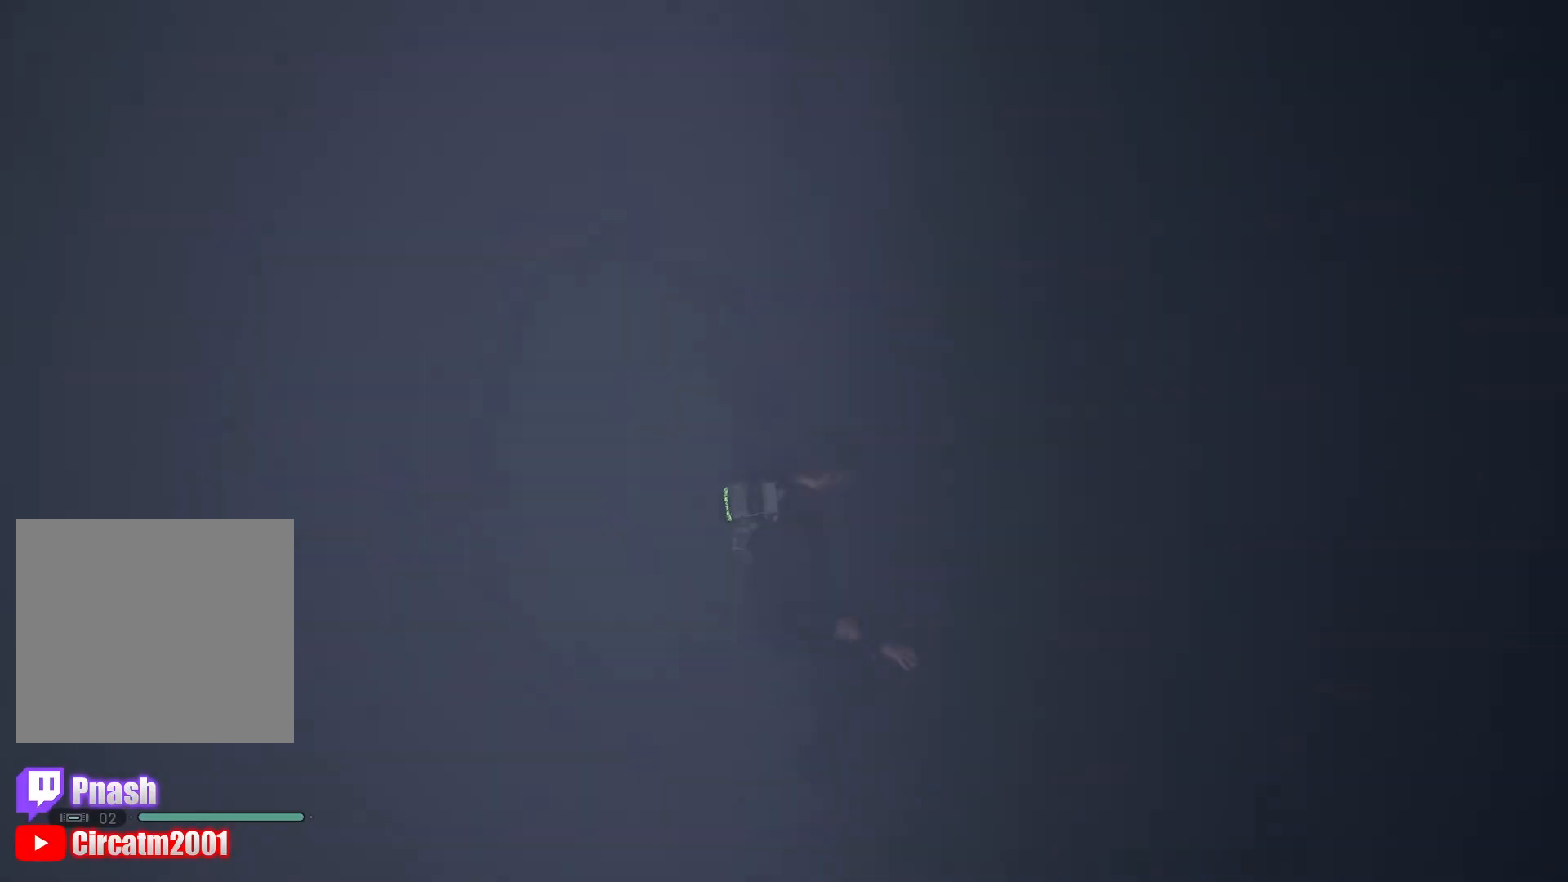
{"buttons": [], "left_stick": "center", "right_stick": "up-left", "events": [[267, "right_stick", "up-left"]]}
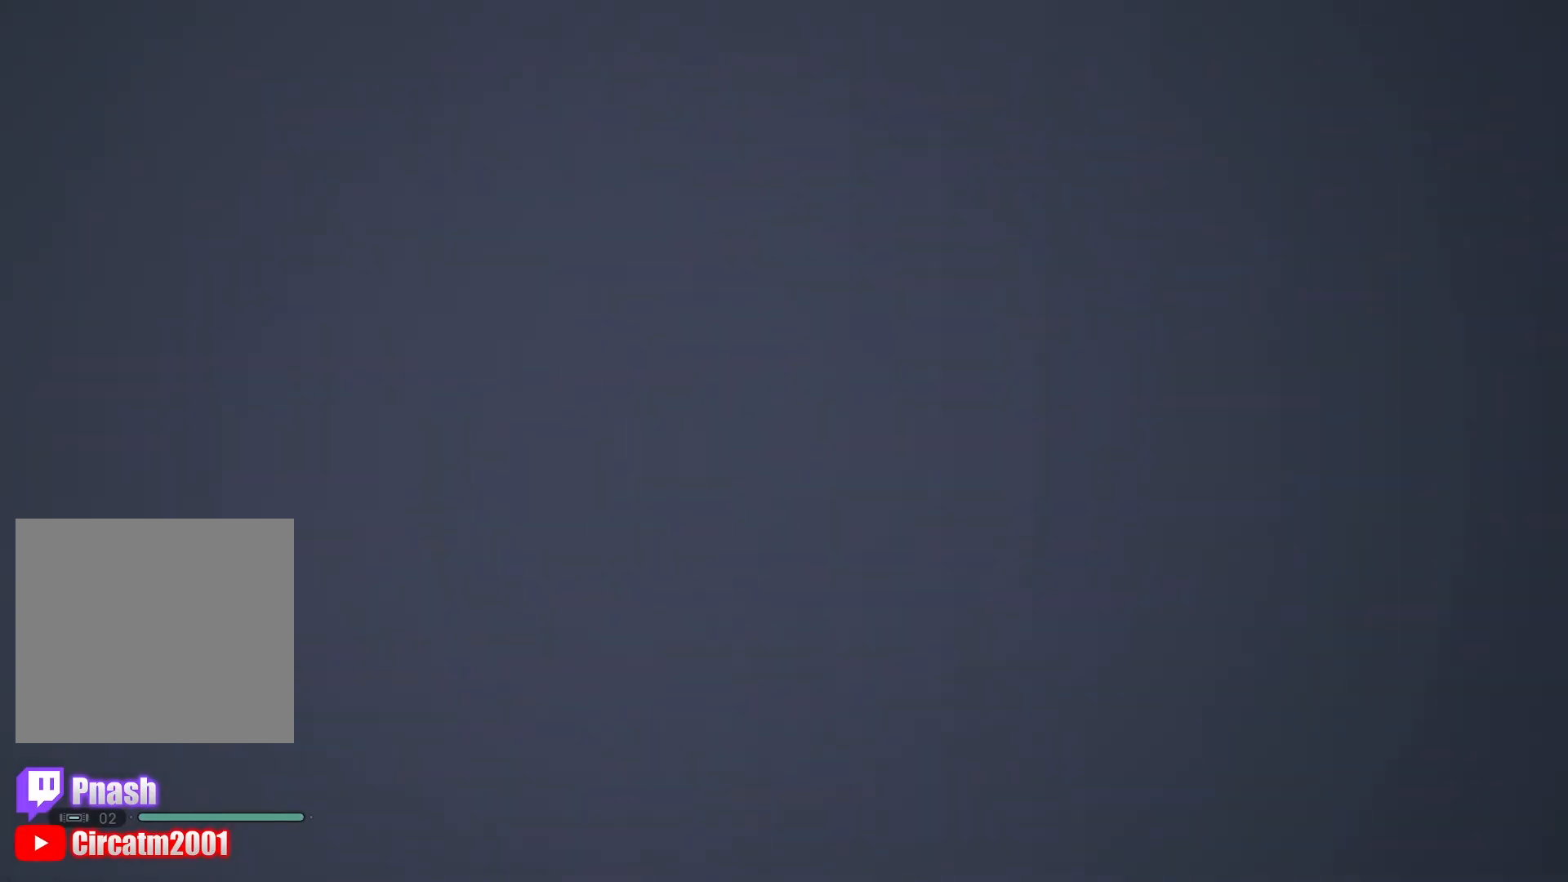
{"buttons": [], "left_stick": "center", "right_stick": "center", "events": [[384, "right_stick", "center"]]}
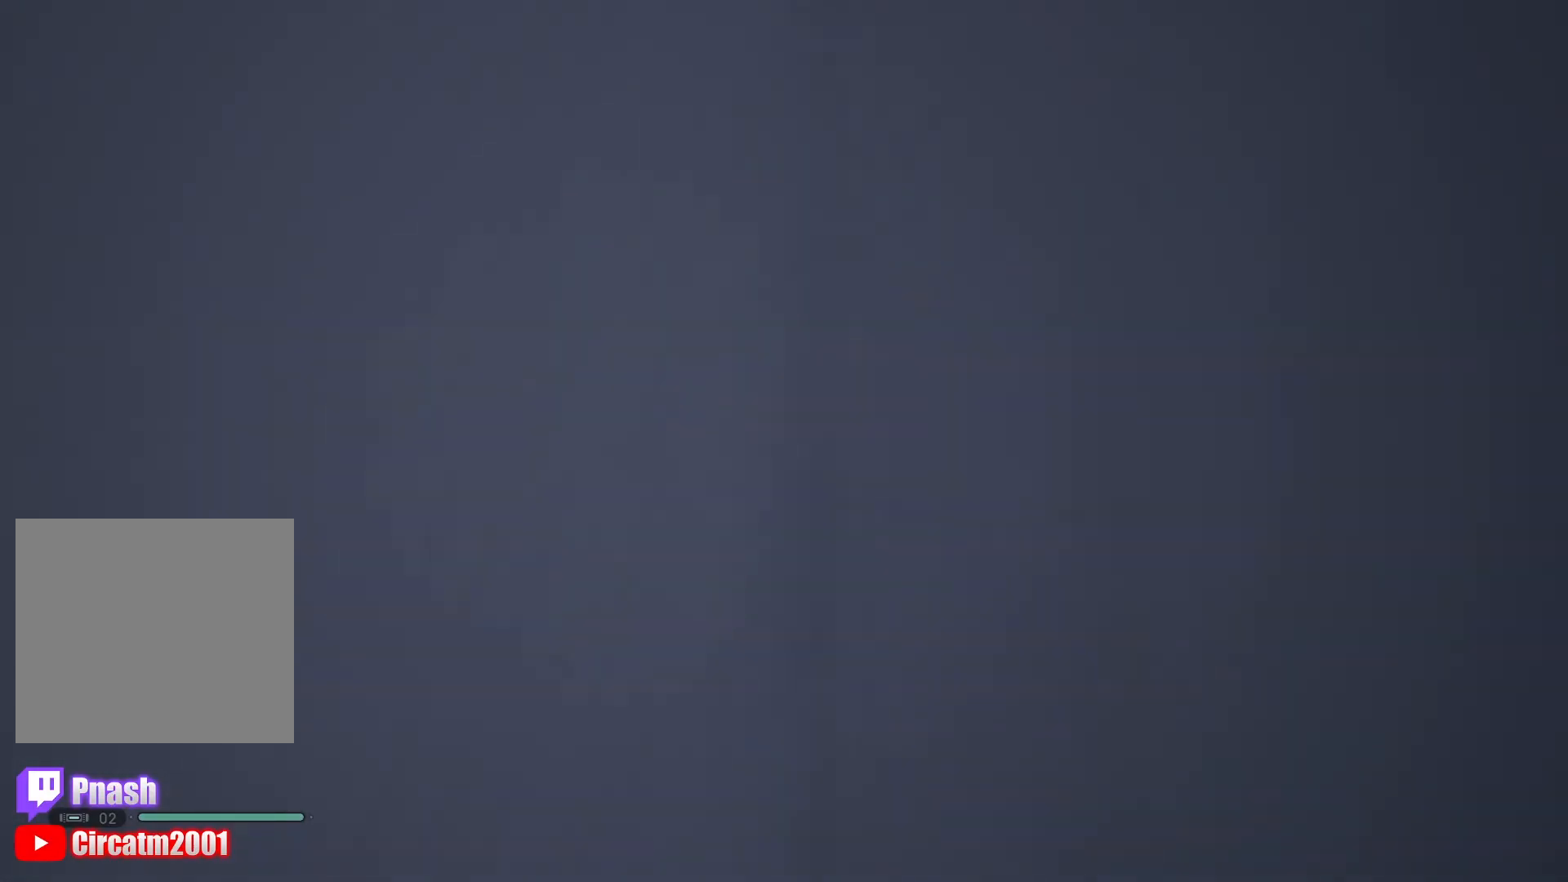
{"buttons": [], "left_stick": "center", "right_stick": "center", "events": []}
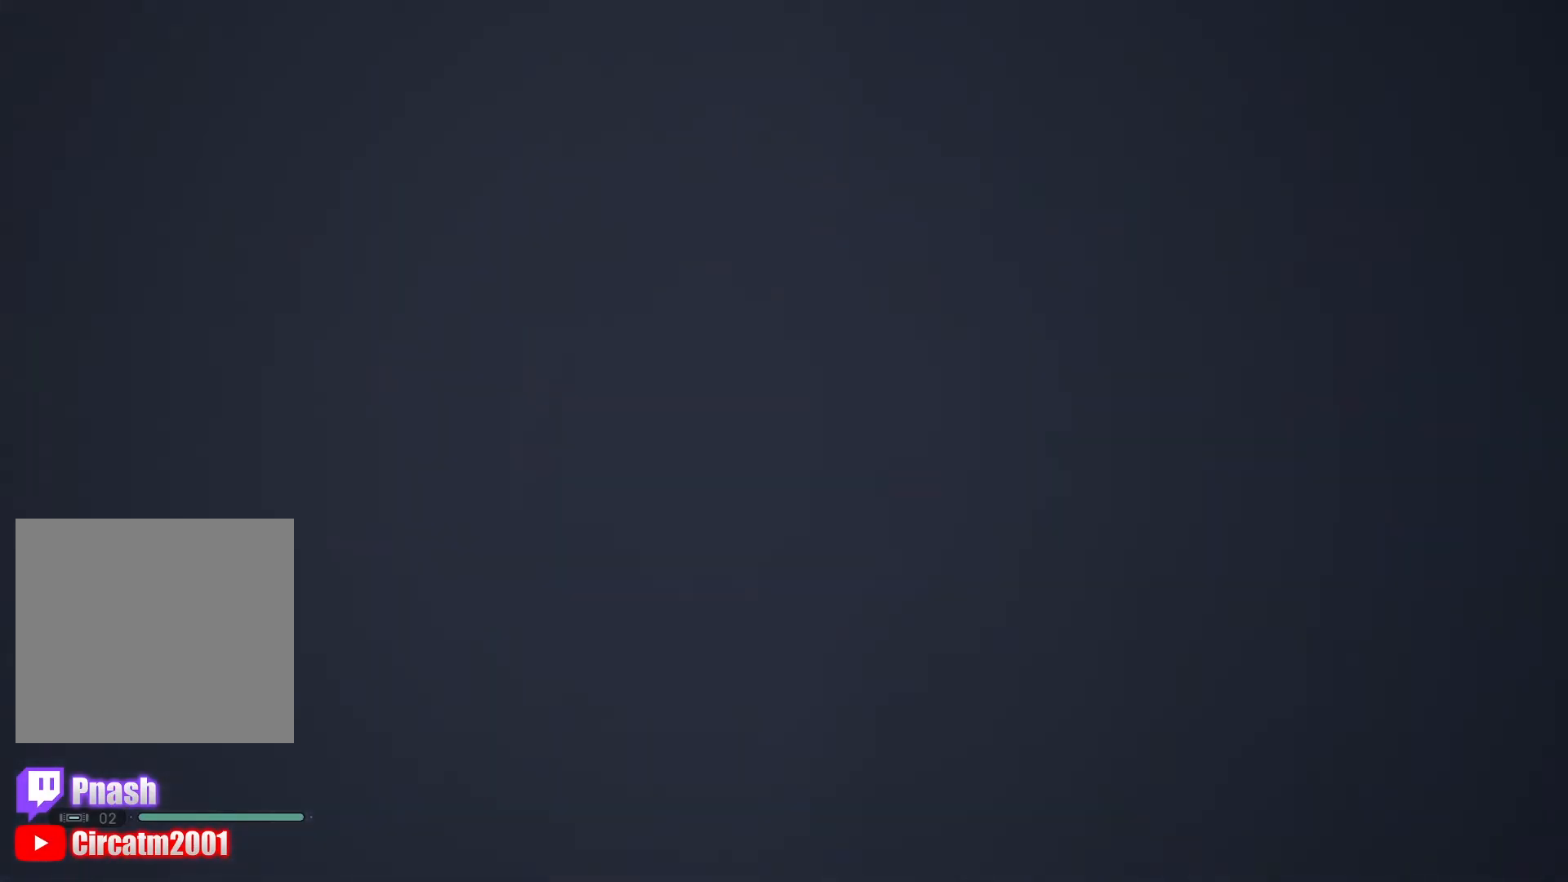
{"buttons": [], "left_stick": "center", "right_stick": "center", "events": []}
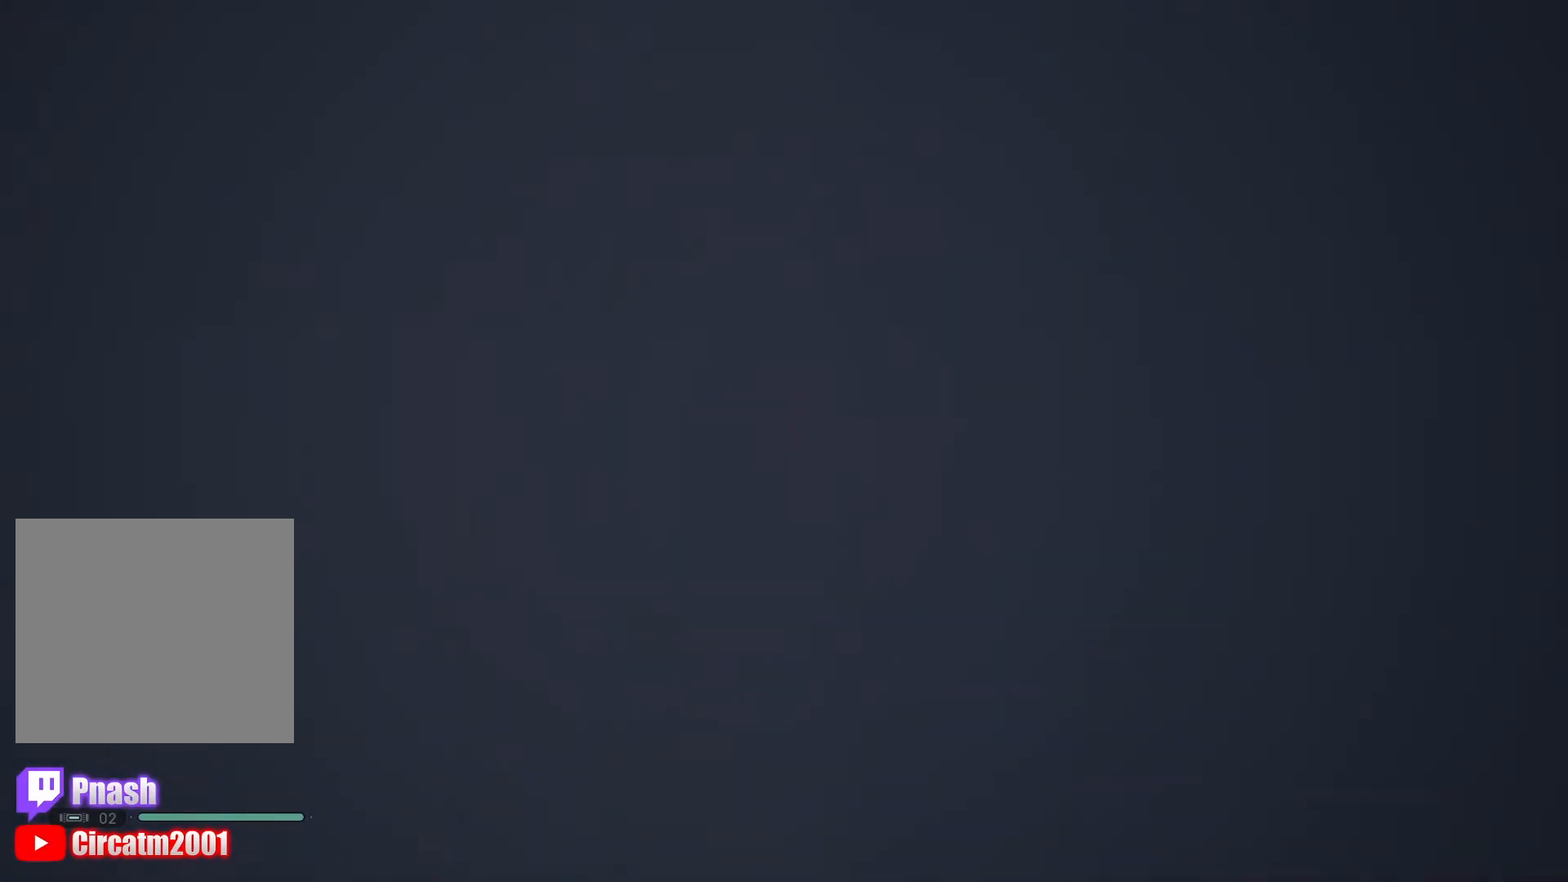
{"buttons": [], "left_stick": "center", "right_stick": "center", "events": []}
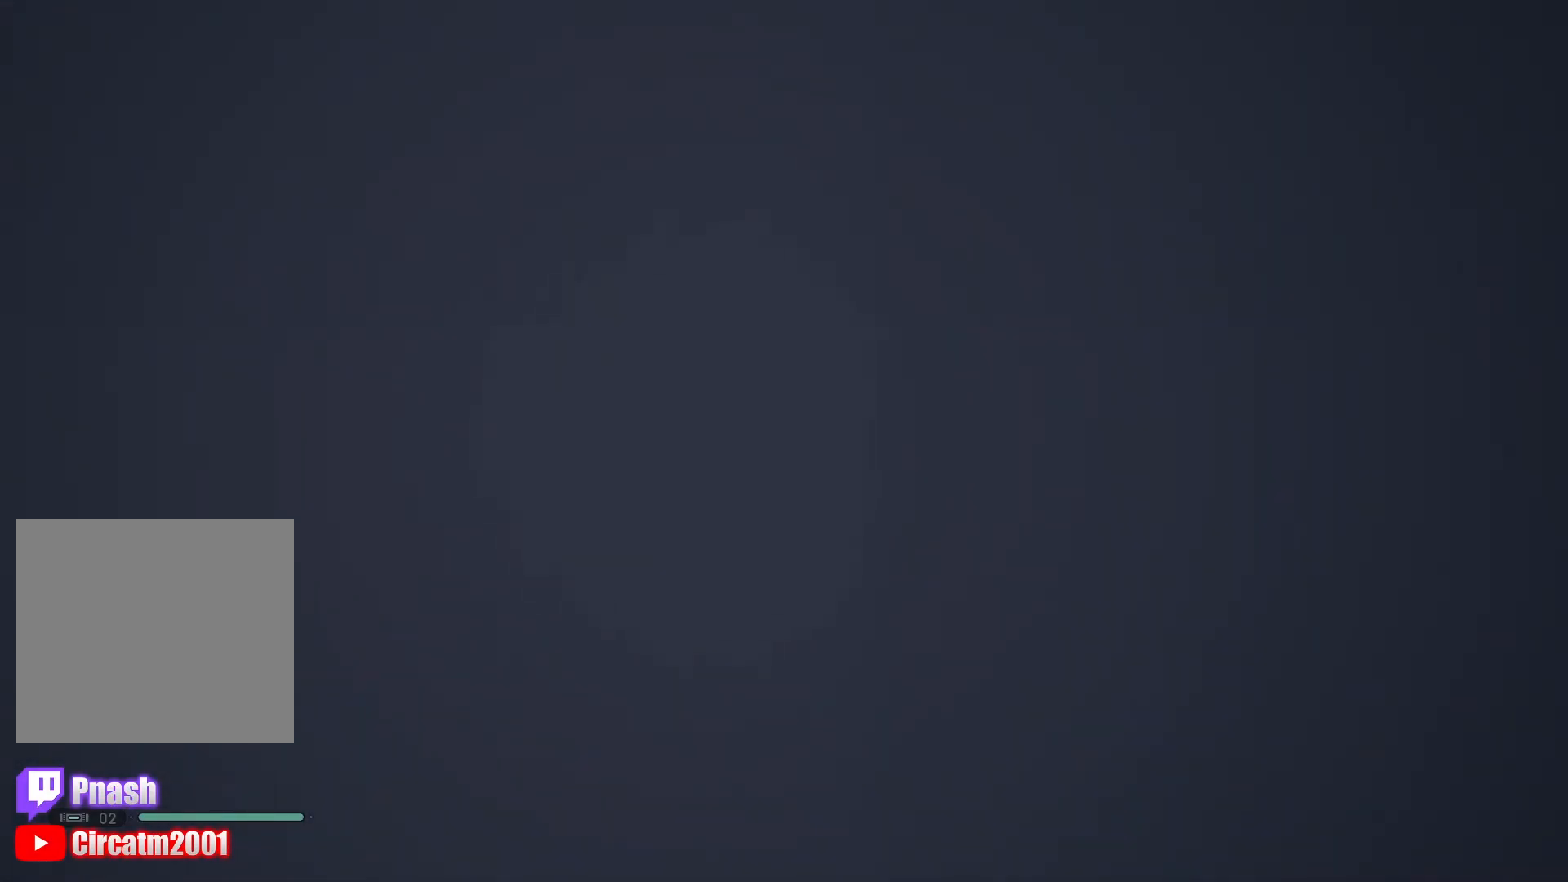
{"buttons": [], "left_stick": "center", "right_stick": "center", "events": []}
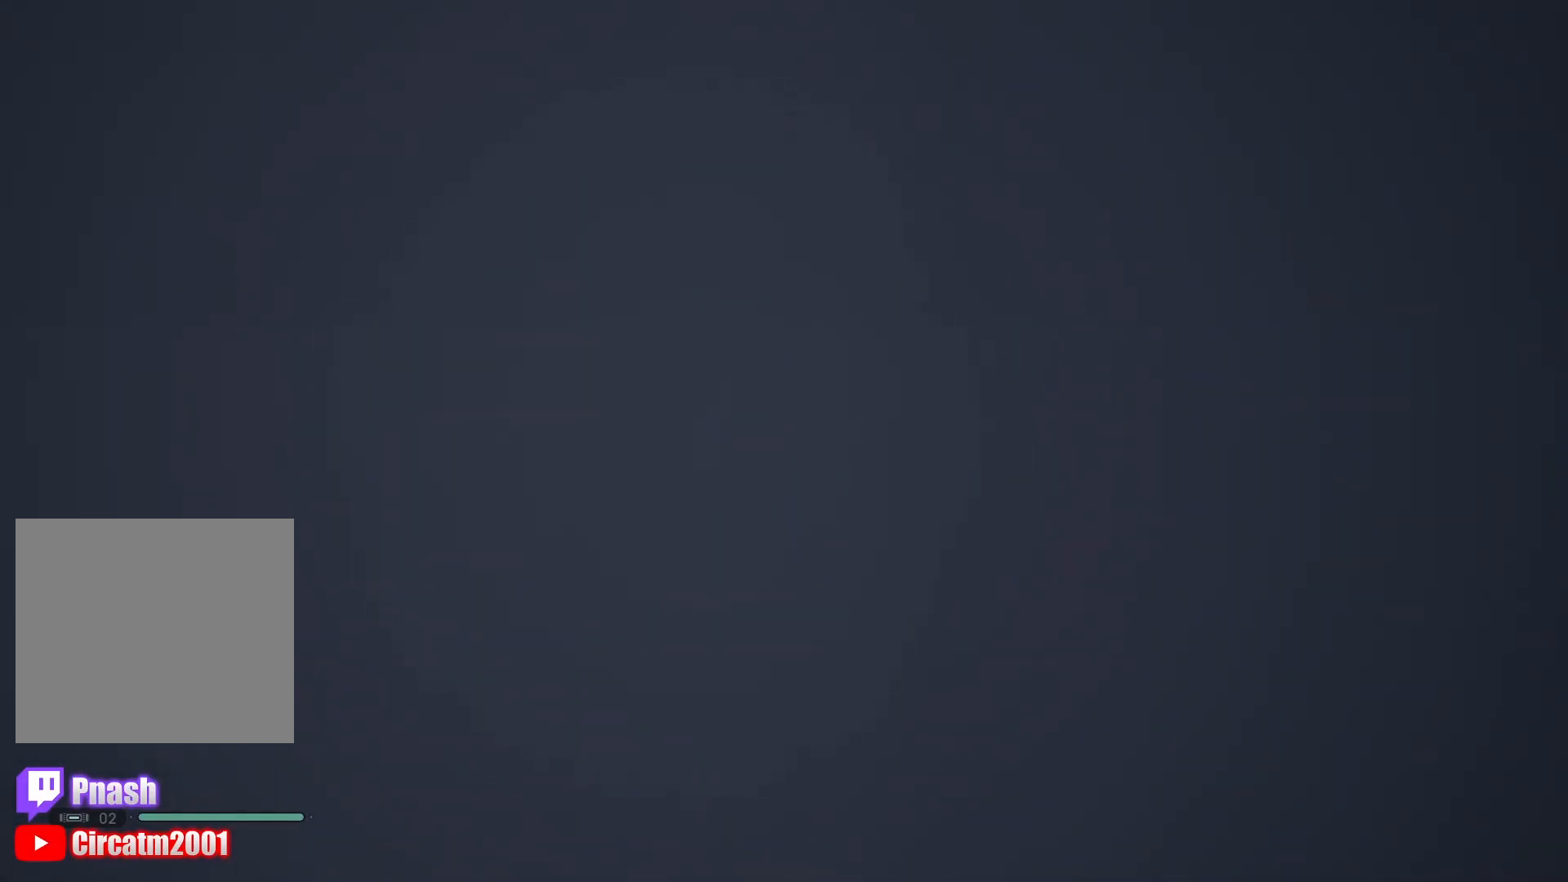
{"buttons": [], "left_stick": "center", "right_stick": "center", "events": []}
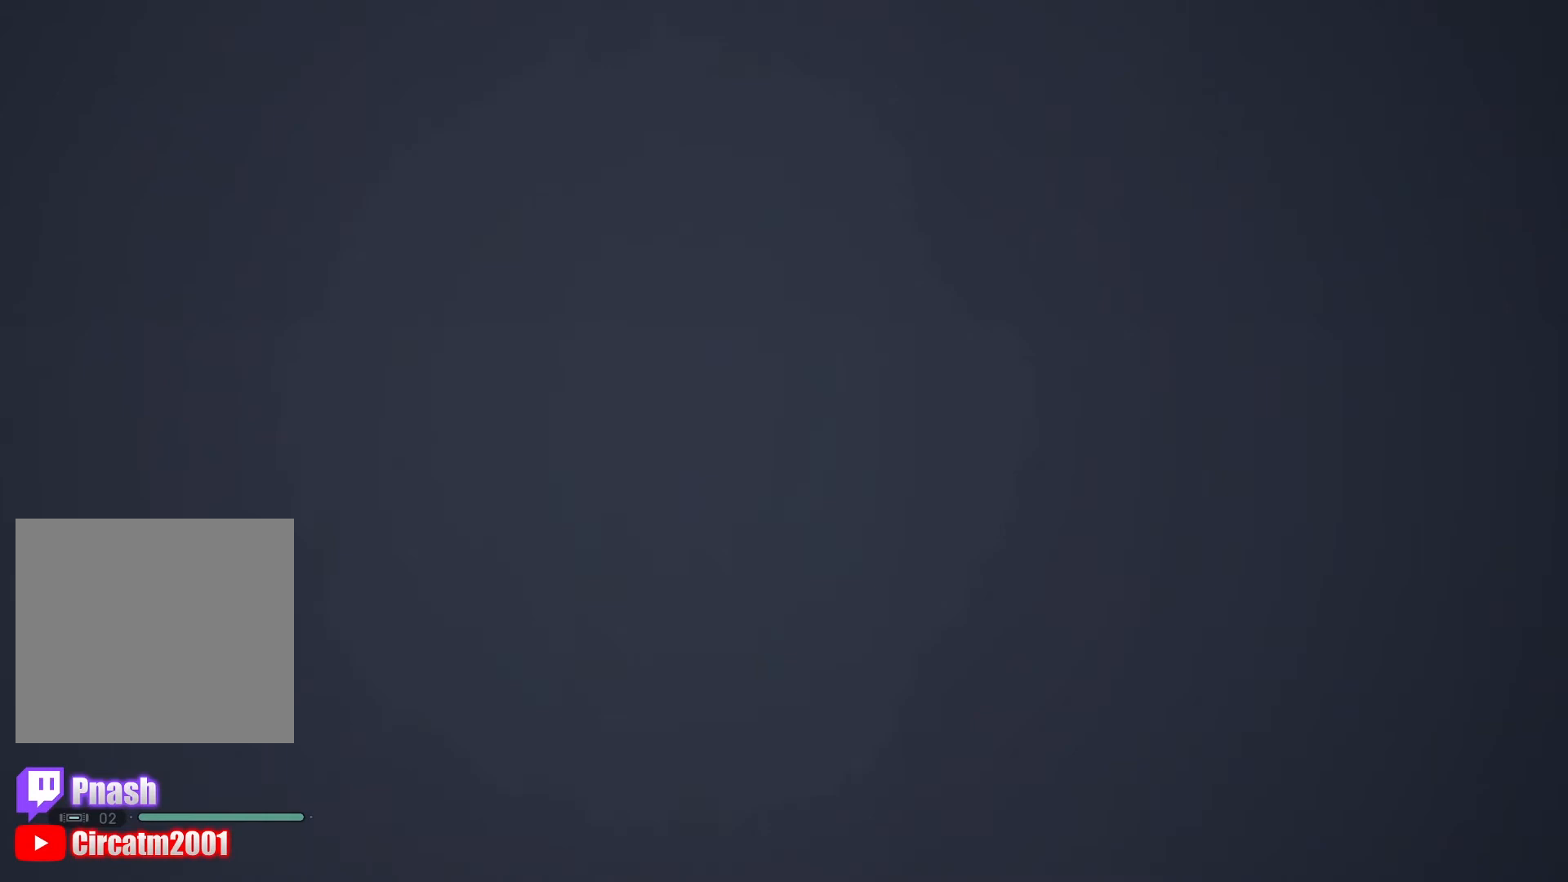
{"buttons": [], "left_stick": "up-left", "right_stick": "left", "events": [[317, "right_stick", "left"], [334, "left_stick", "up-left"]]}
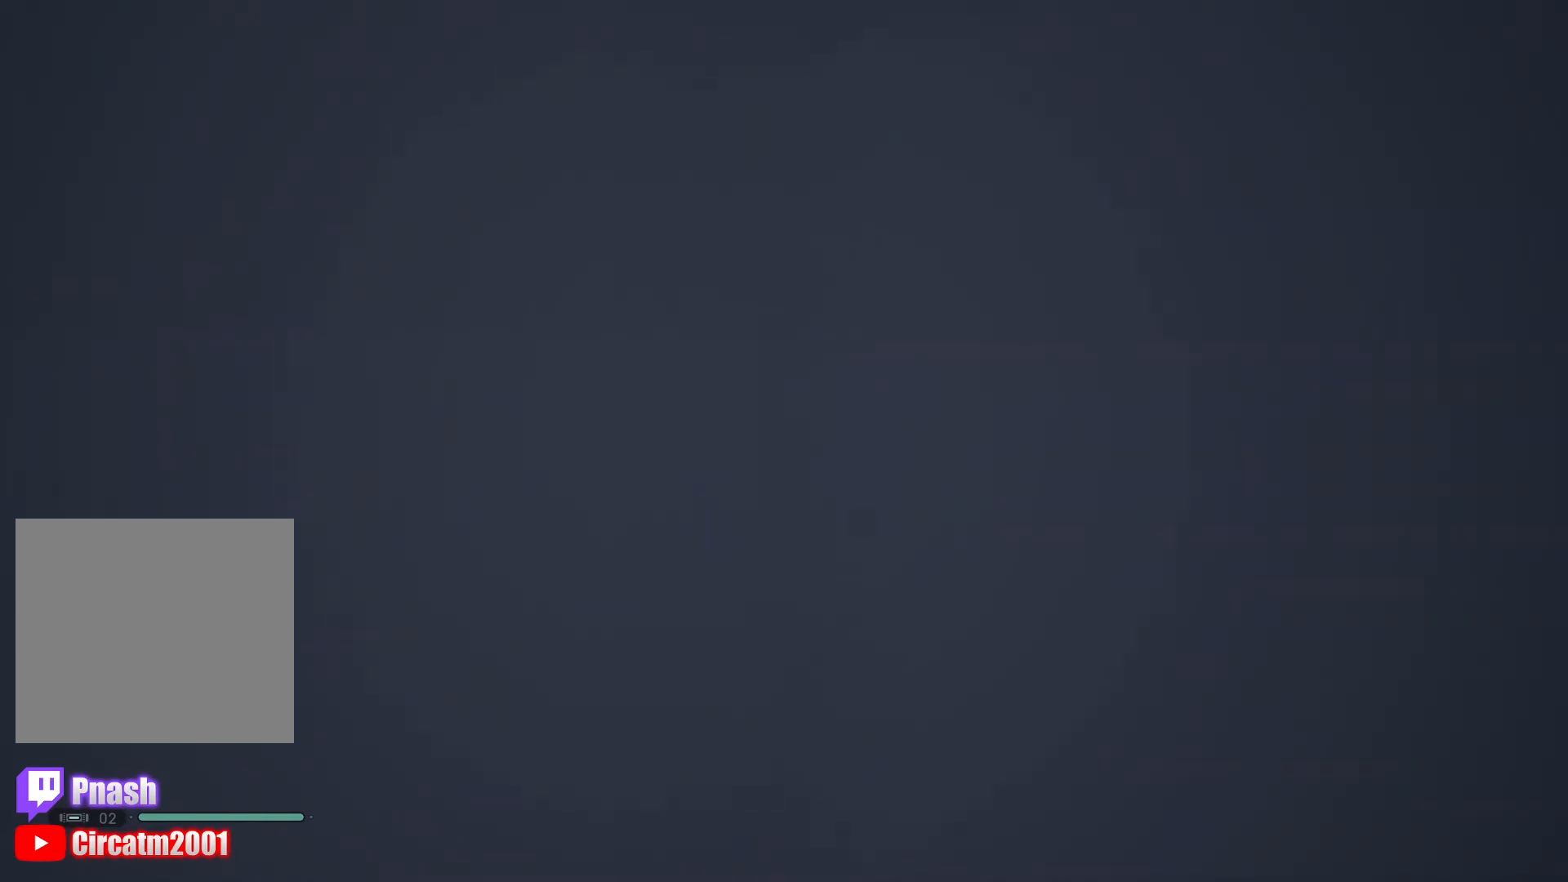
{"buttons": [], "left_stick": "center", "right_stick": "center", "events": [[250, "left_stick", "up"], [283, "right_stick", "up-left"], [400, "right_stick", "center"], [417, "left_stick", "center"]]}
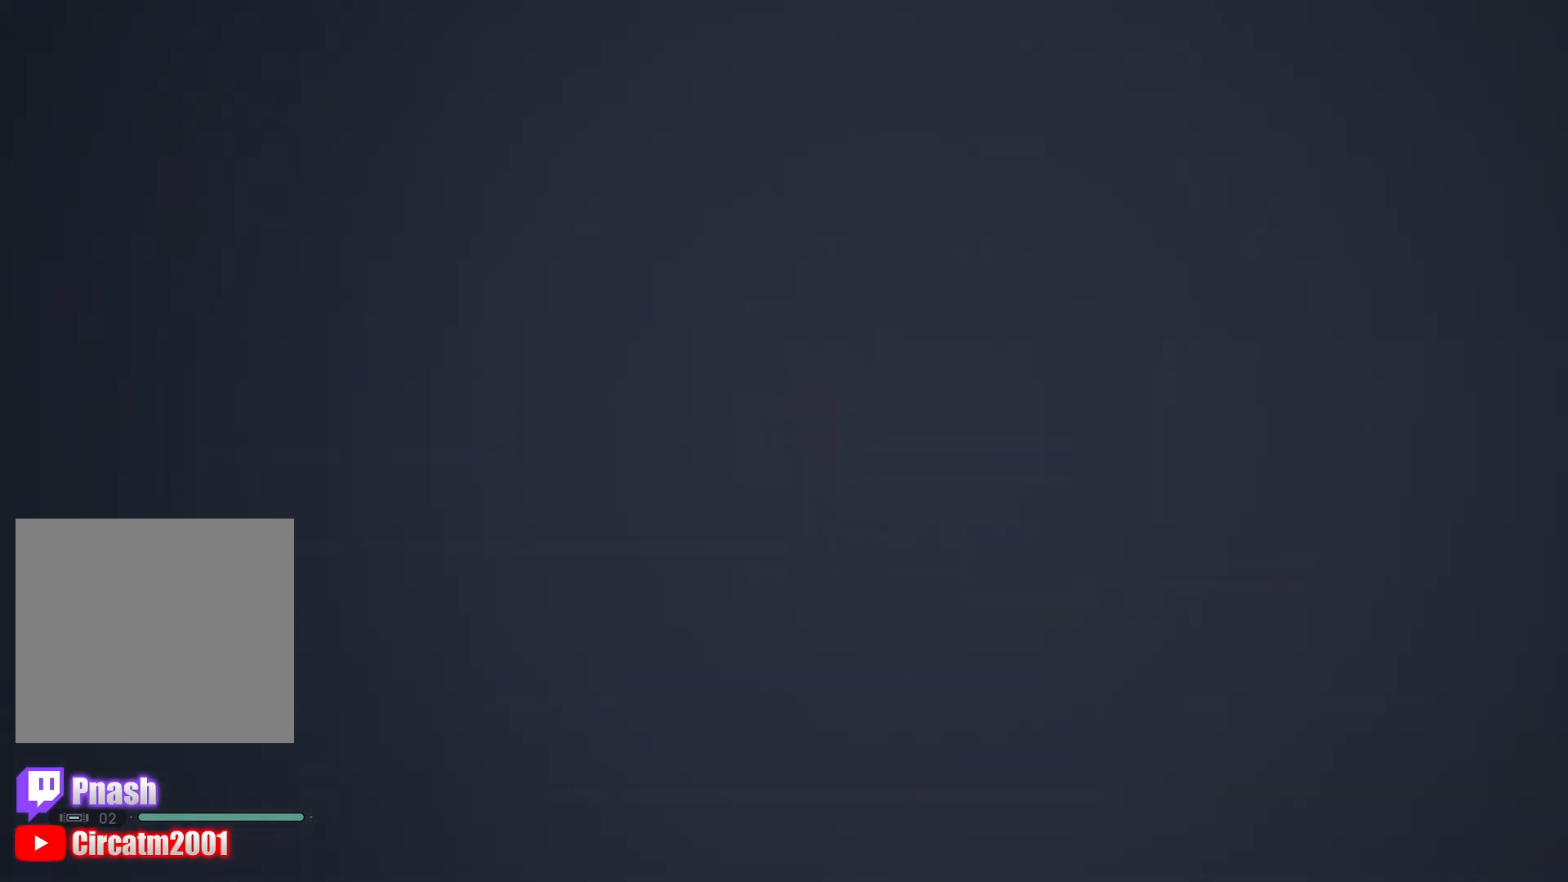
{"buttons": [], "left_stick": "center", "right_stick": "center", "events": []}
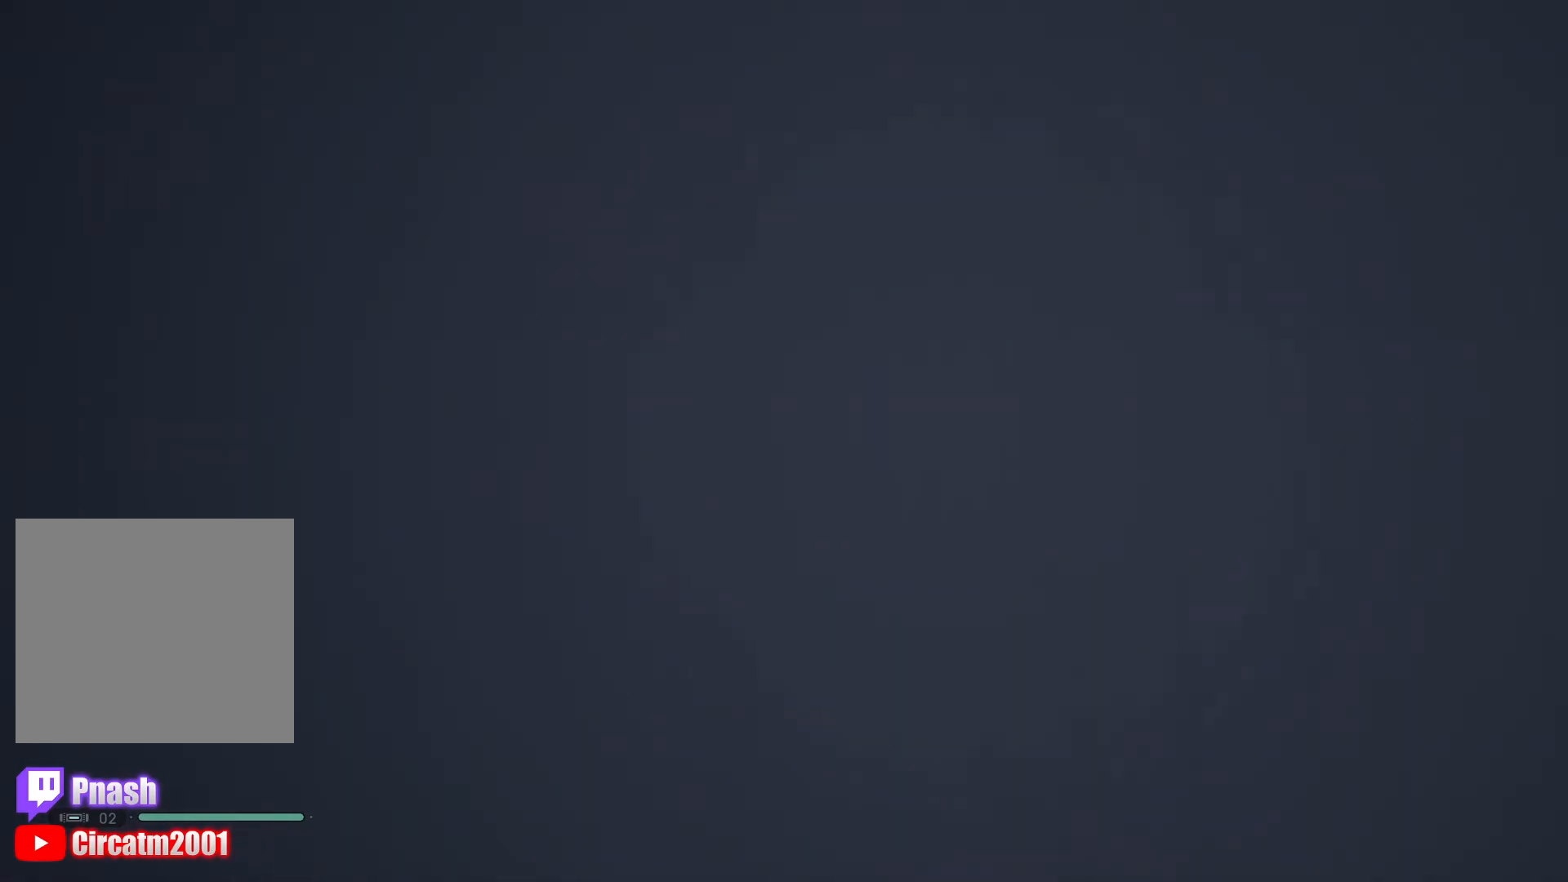
{"buttons": [], "left_stick": "center", "right_stick": "center", "events": []}
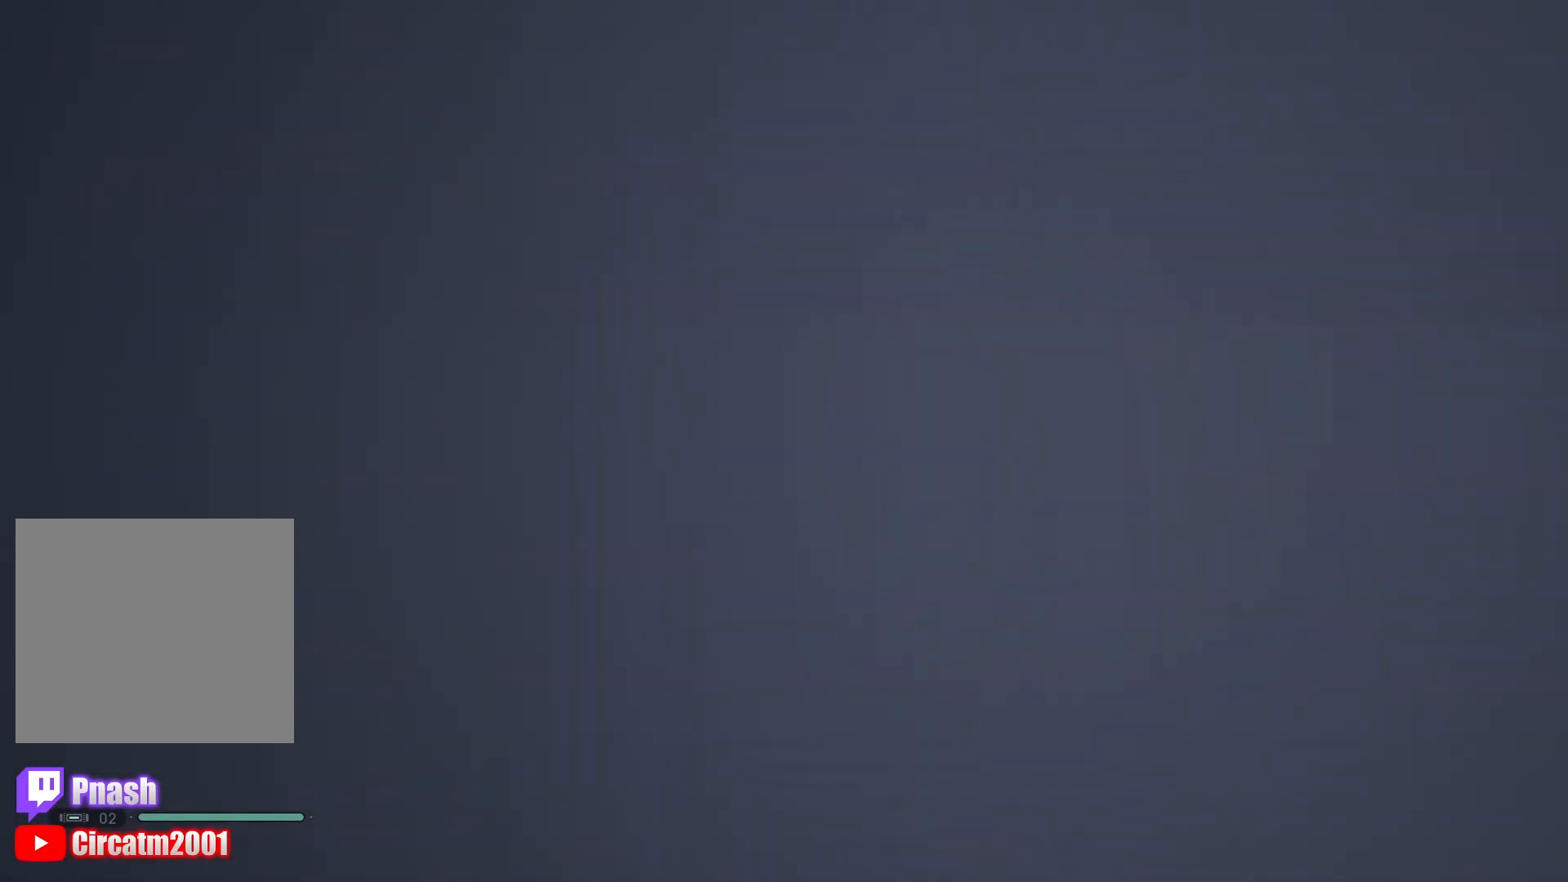
{"buttons": [], "left_stick": "center", "right_stick": "center", "events": []}
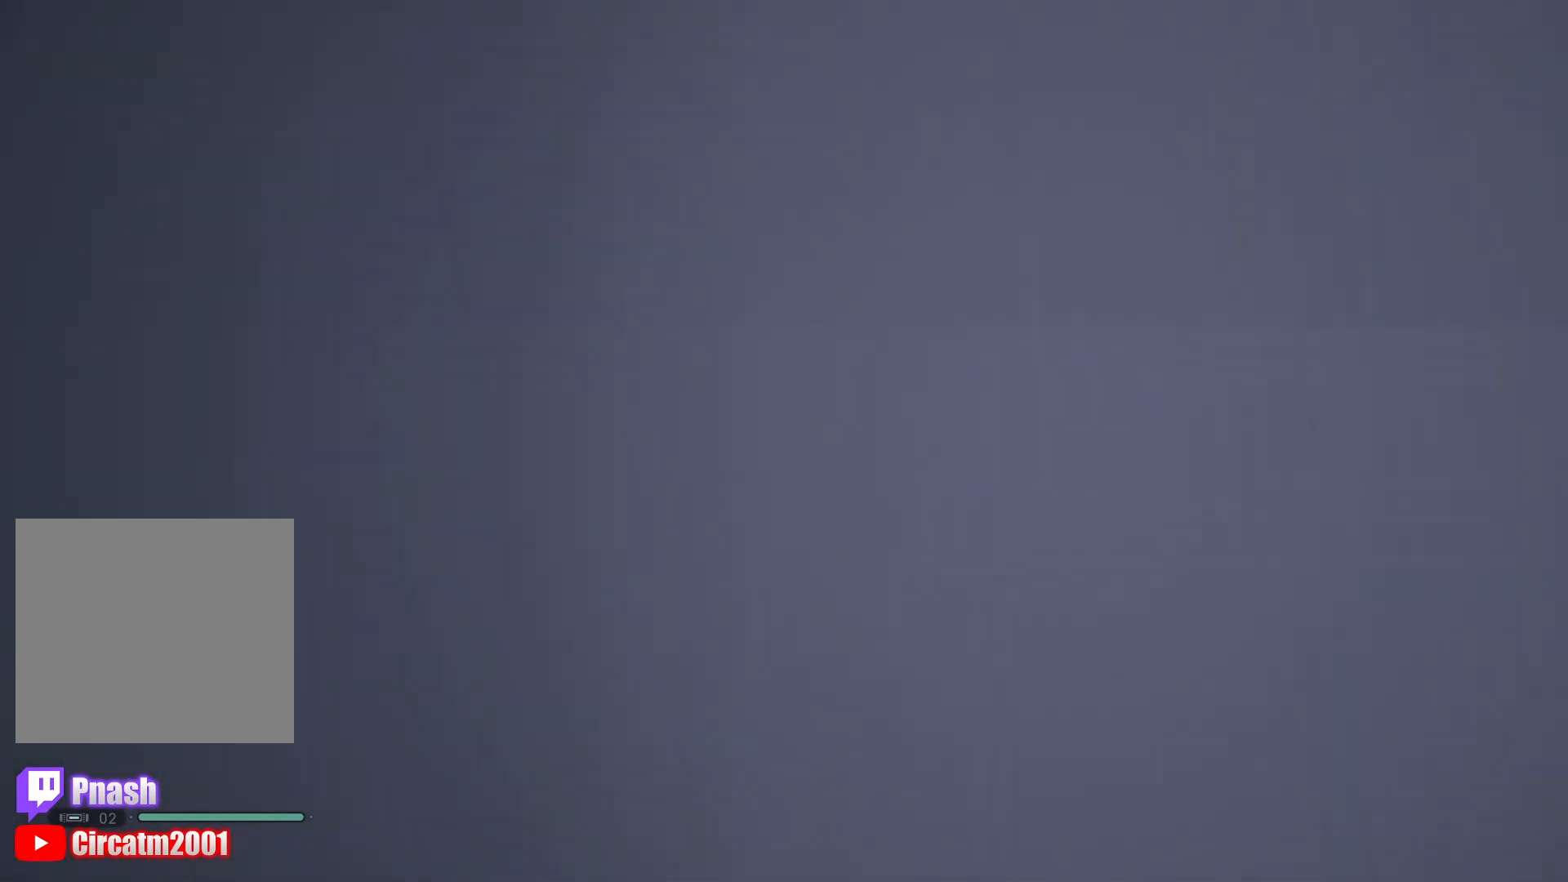
{"buttons": [], "left_stick": "up-left", "right_stick": "down", "events": [[183, "right_stick", "down"], [300, "left_stick", "up-left"]]}
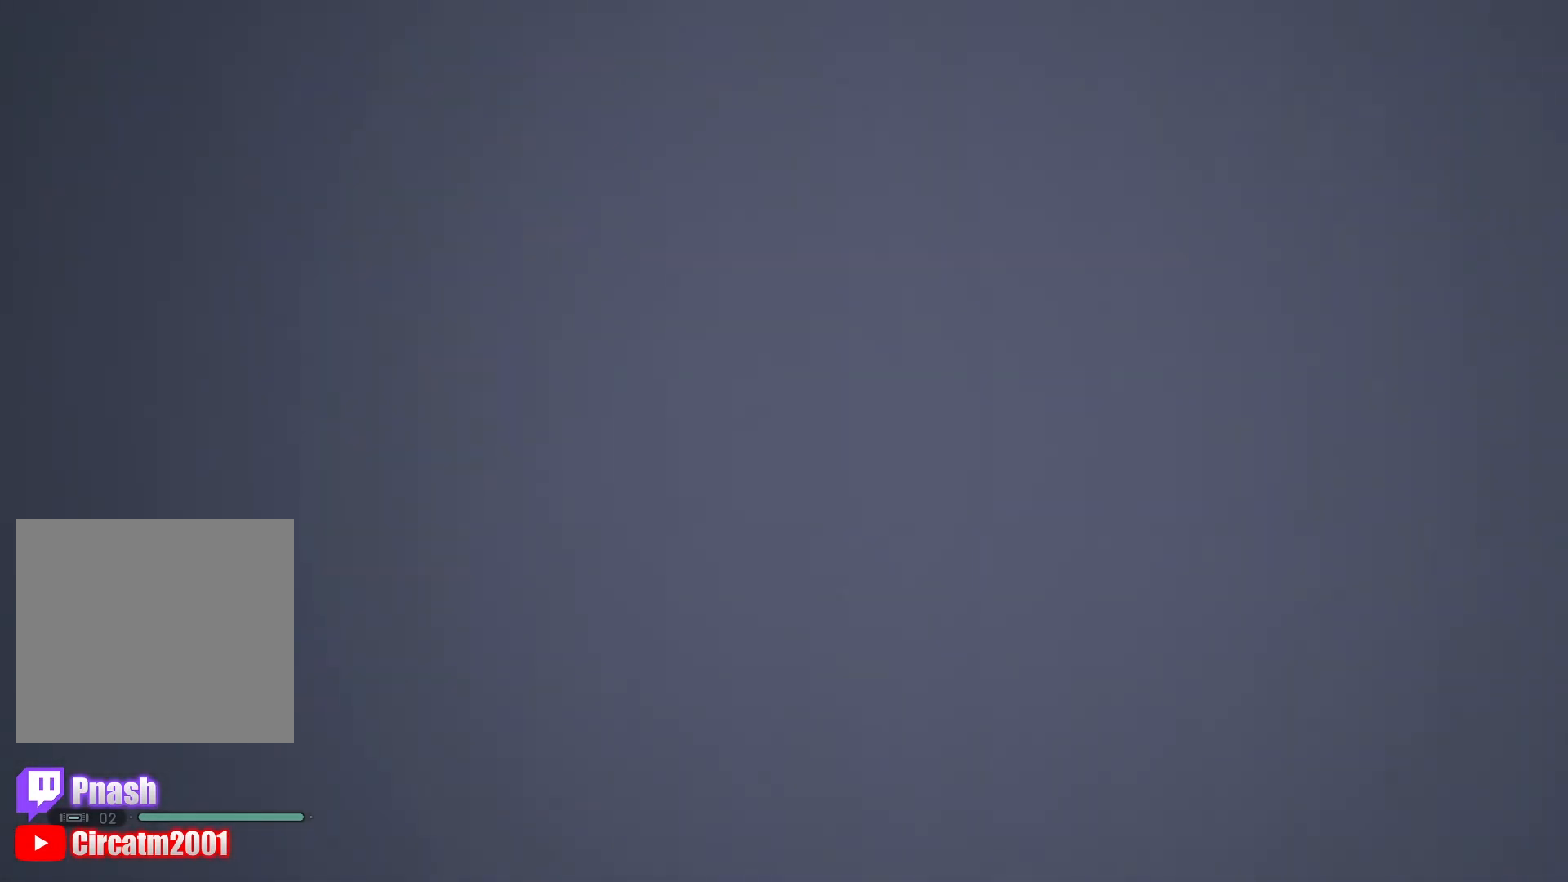
{"buttons": [], "left_stick": "center", "right_stick": "down-left", "events": [[33, "right_stick", "down-left"], [167, "left_stick", "up-right"], [384, "left_stick", "center"]]}
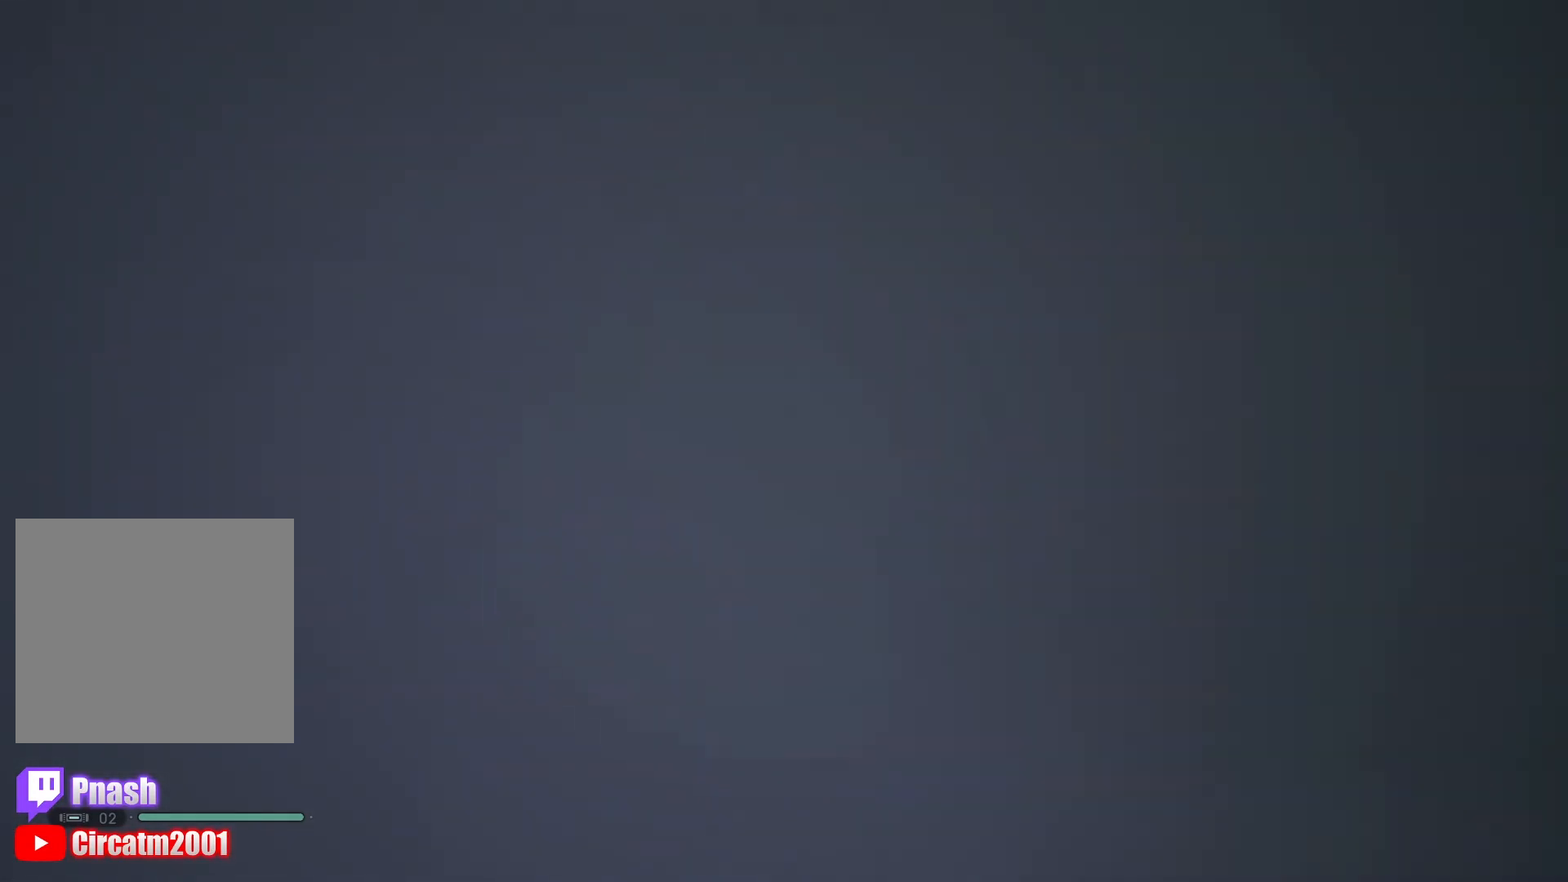
{"buttons": [], "left_stick": "center", "right_stick": "left", "events": [[367, "right_stick", "left"]]}
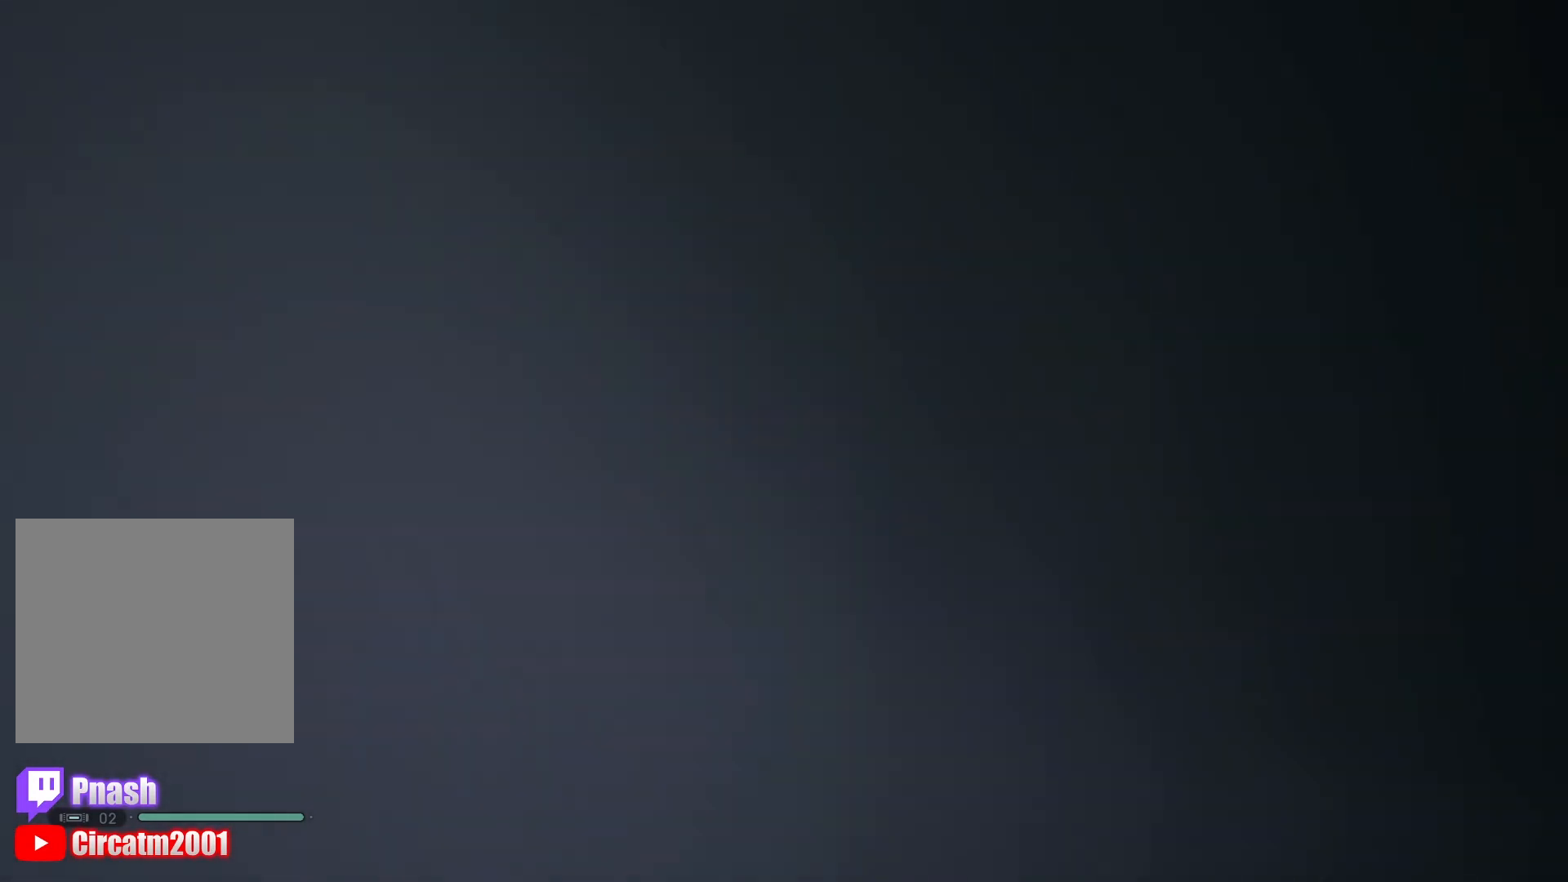
{"buttons": [], "left_stick": "center", "right_stick": "left", "events": []}
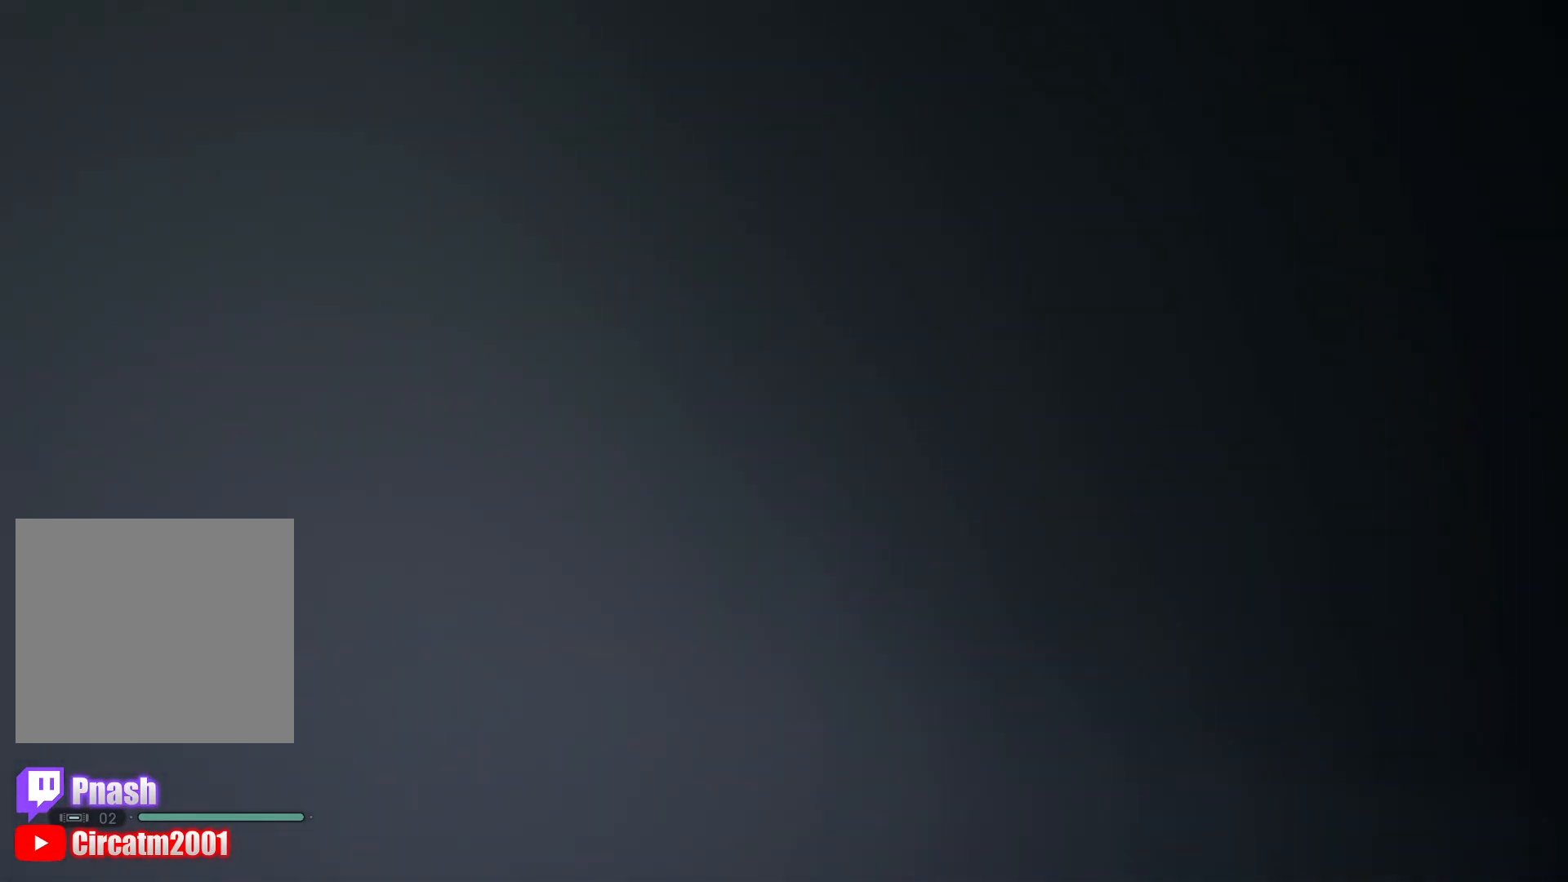
{"buttons": [], "left_stick": "center", "right_stick": "left", "events": [[233, "right_stick", "center"], [467, "right_stick", "left"]]}
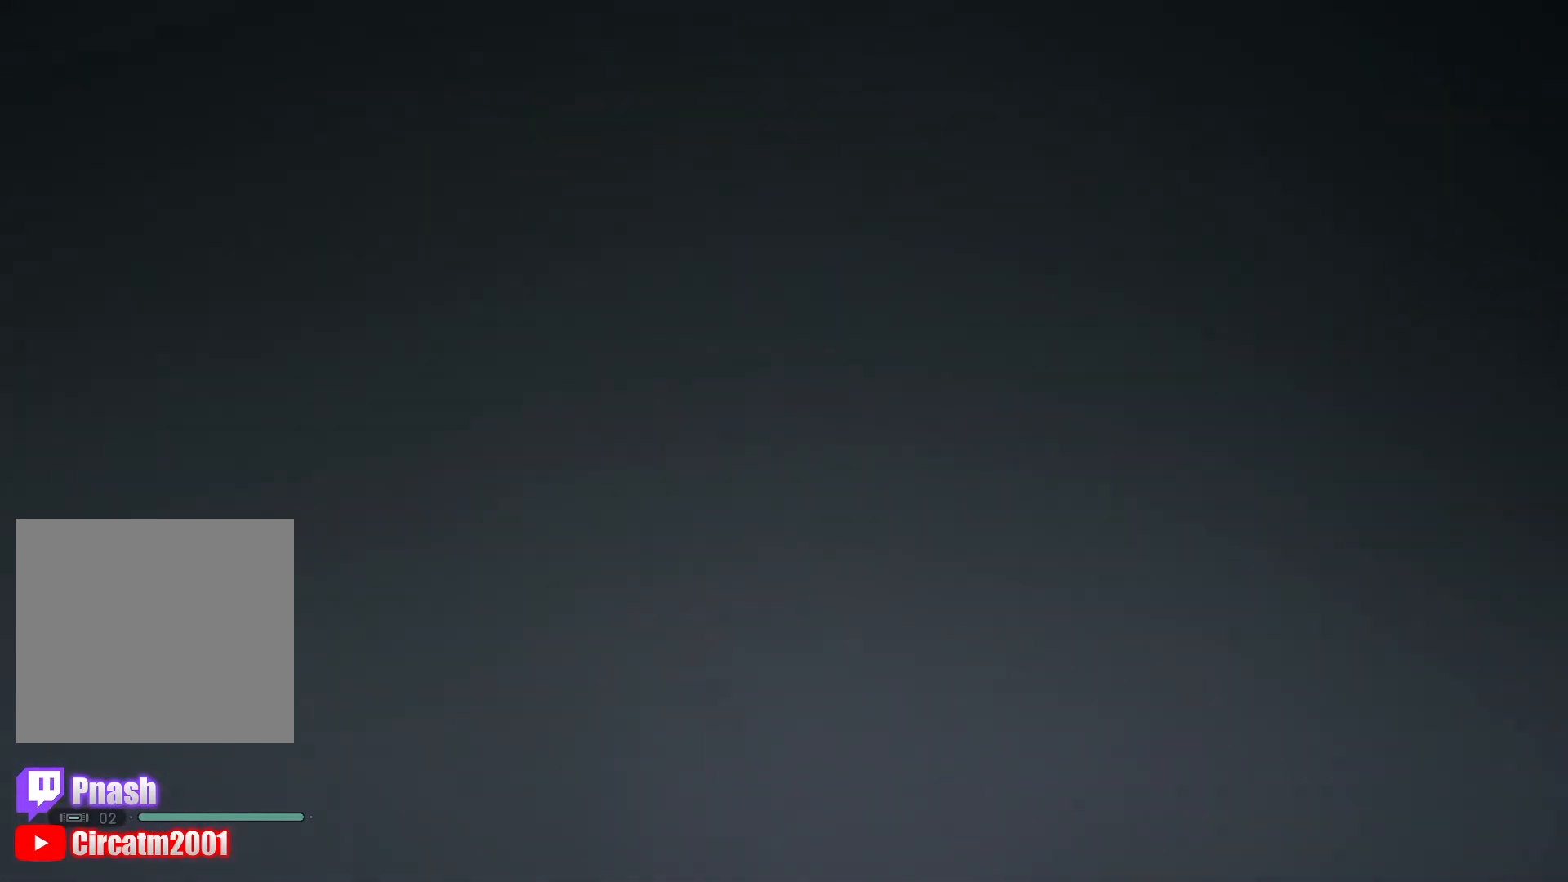
{"buttons": [], "left_stick": "center", "right_stick": "left", "events": []}
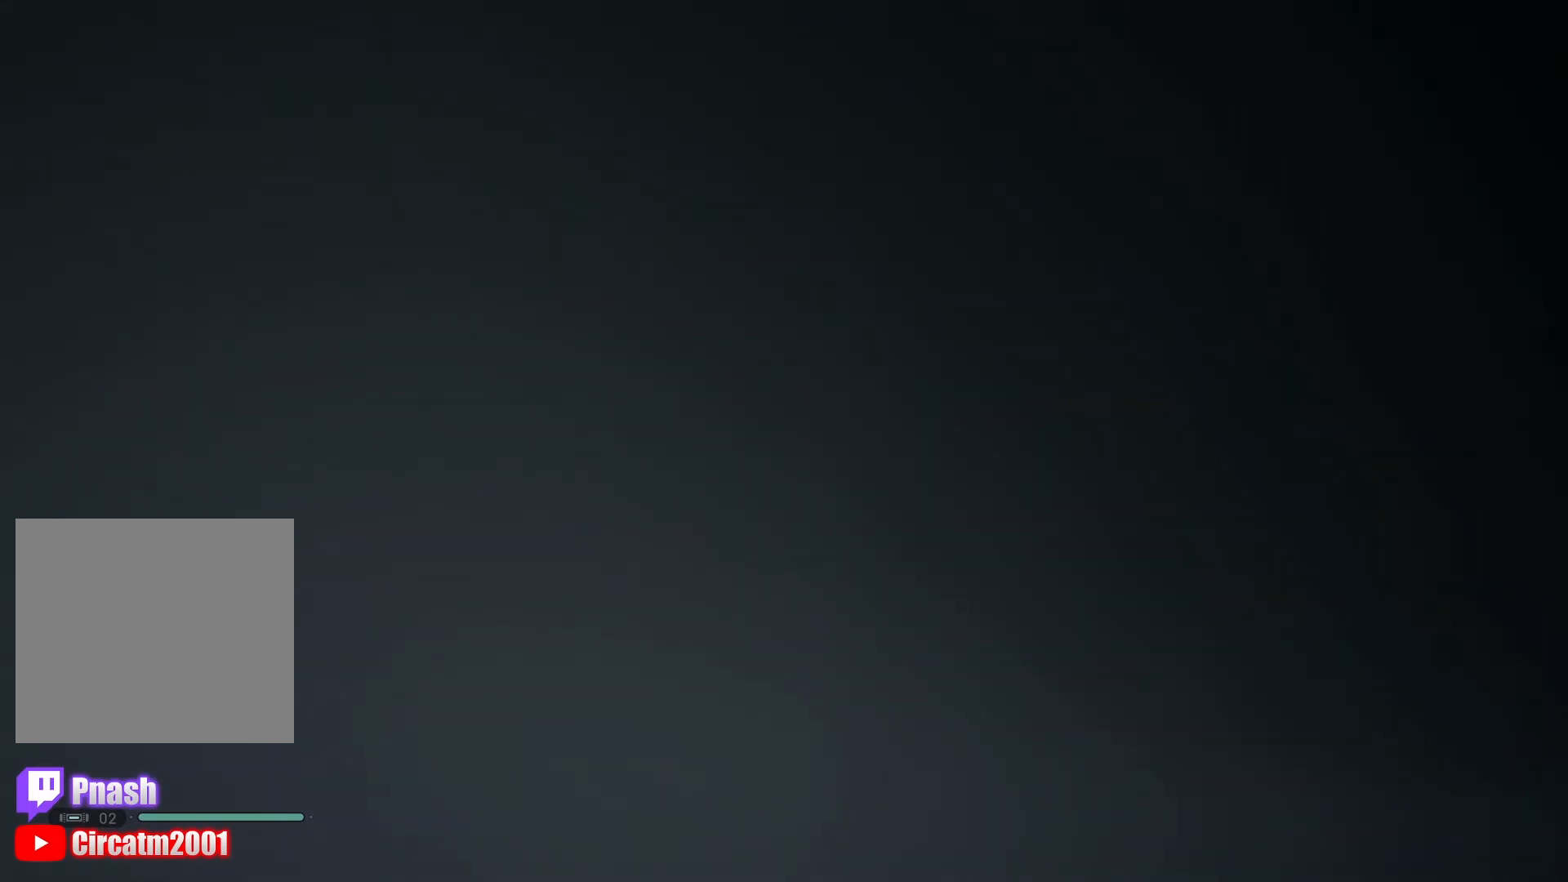
{"buttons": [], "left_stick": "center", "right_stick": "left", "events": []}
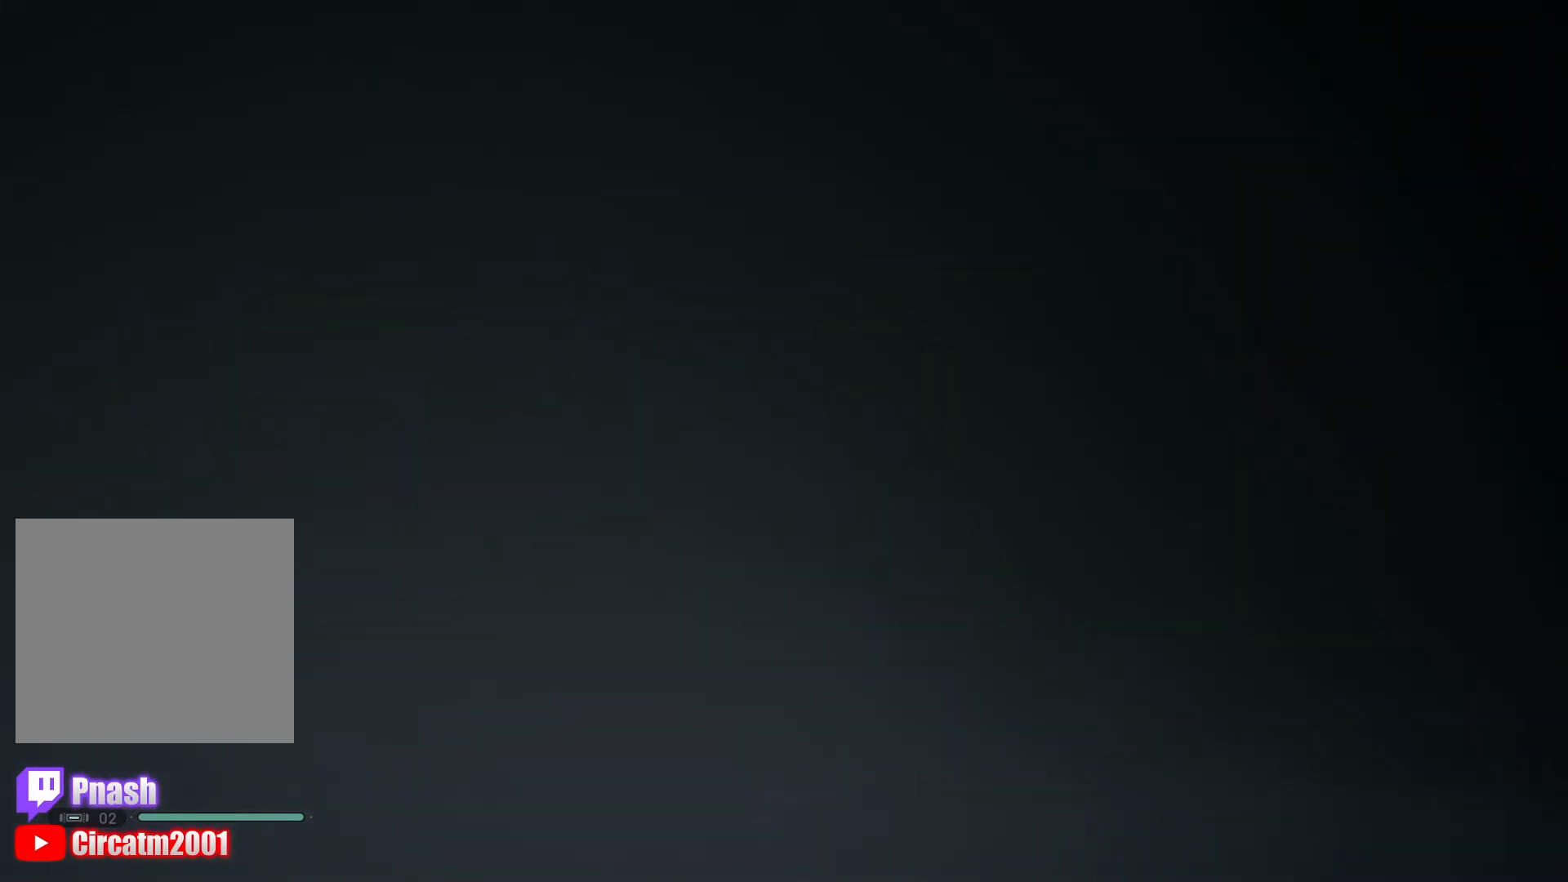
{"buttons": [], "left_stick": "up", "right_stick": "up-left", "events": [[317, "left_stick", "up"], [401, "right_stick", "up-left"]]}
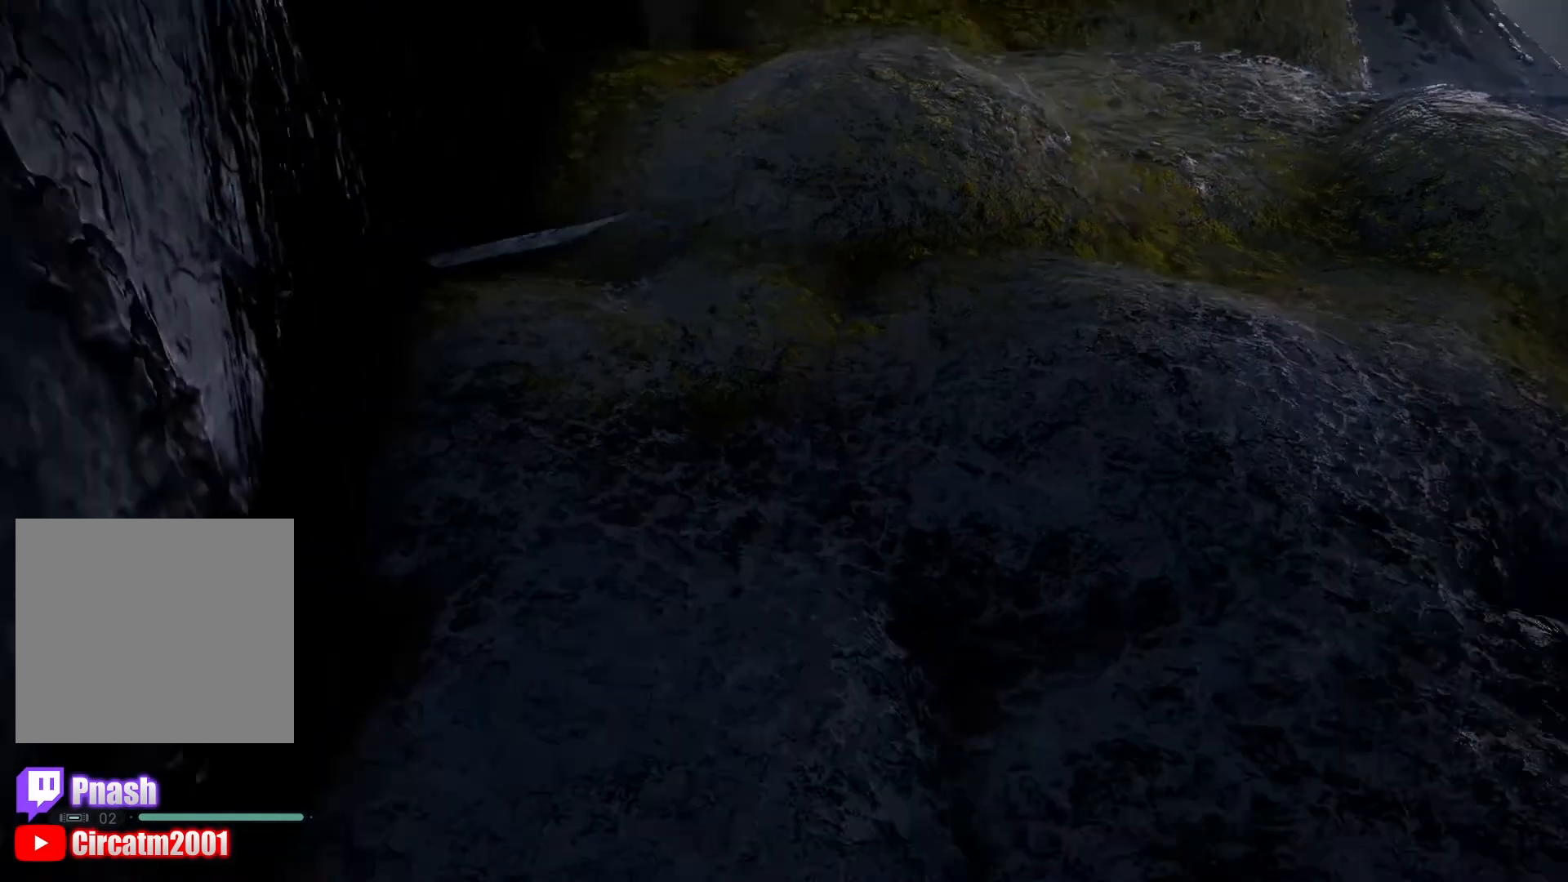
{"buttons": ["A"], "left_stick": "up", "right_stick": "center", "events": [[83, "right_stick", "center"], [166, "A", "down"]]}
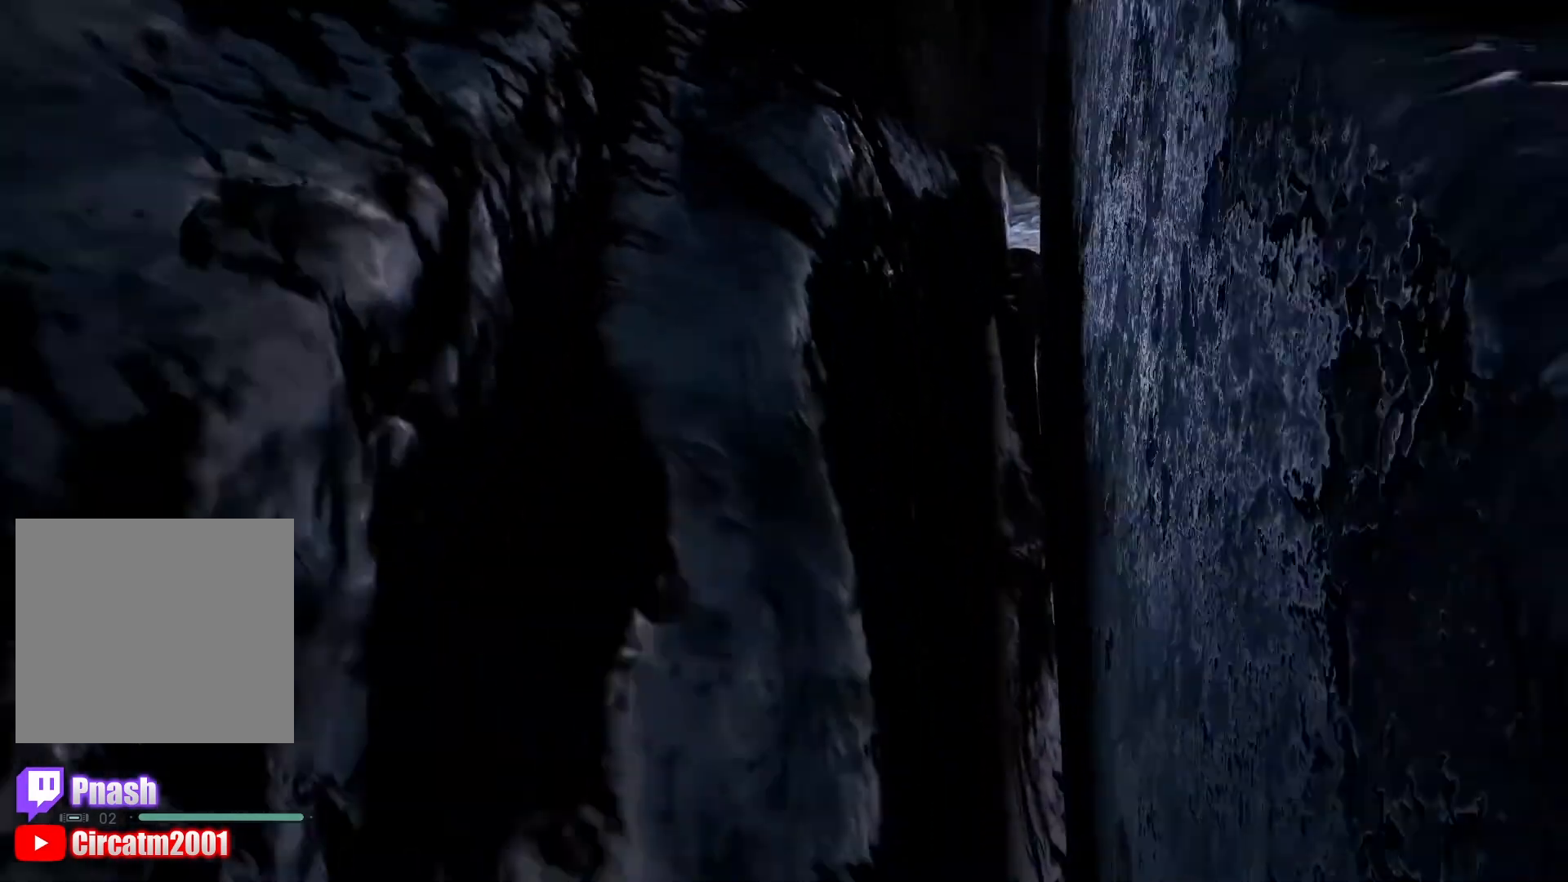
{"buttons": [], "left_stick": "up", "right_stick": "center", "events": [[167, "A", "up"], [284, "right_stick", "left"], [484, "right_stick", "center"]]}
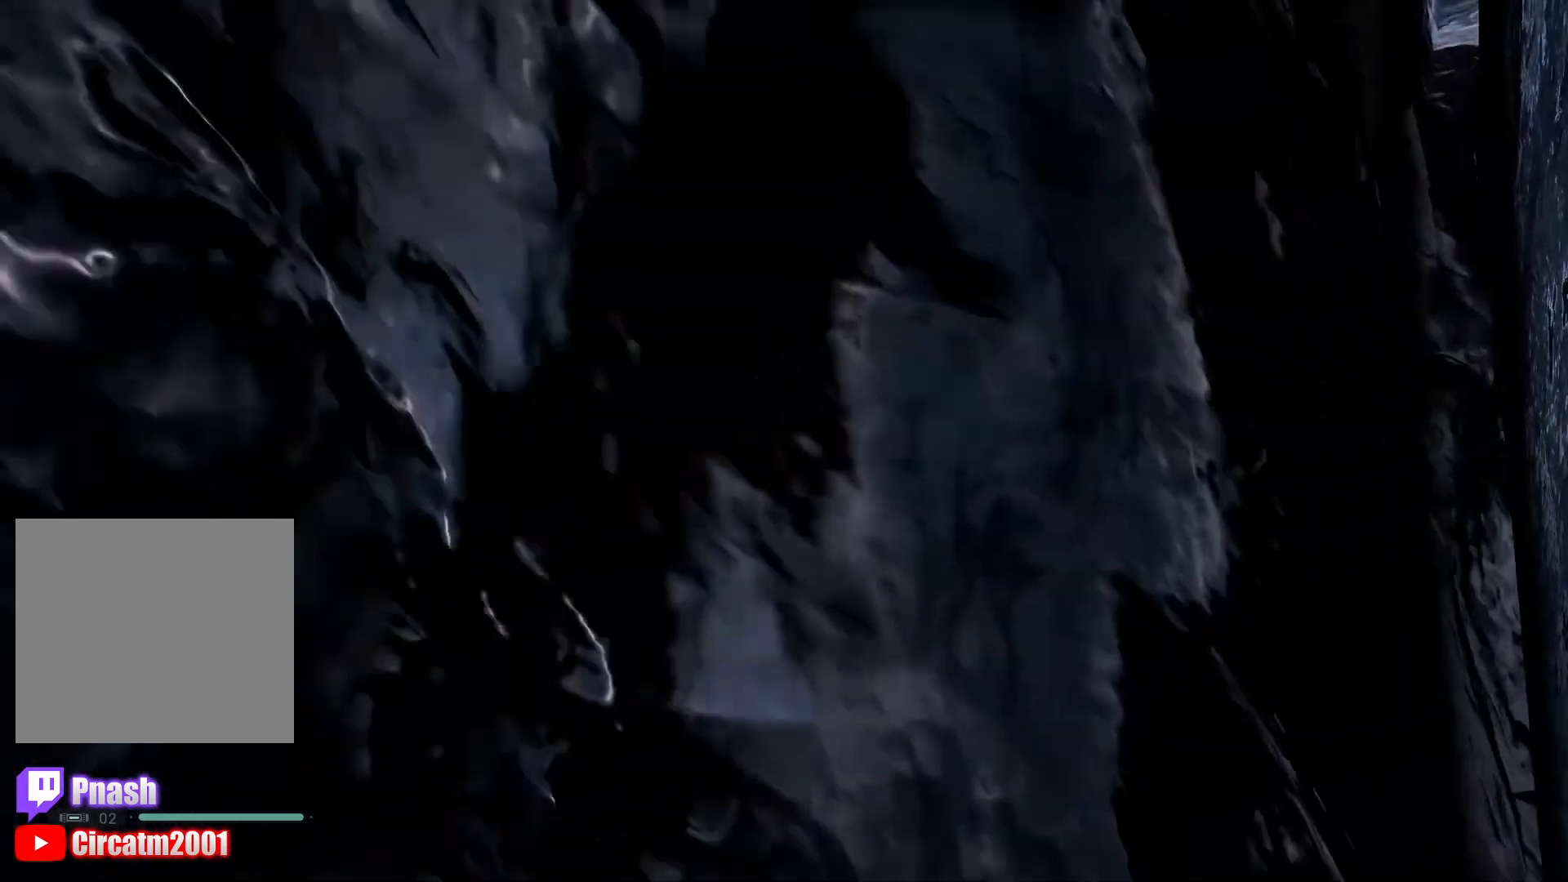
{"buttons": ["A"], "left_stick": "up", "right_stick": "center", "events": [[66, "A", "down"]]}
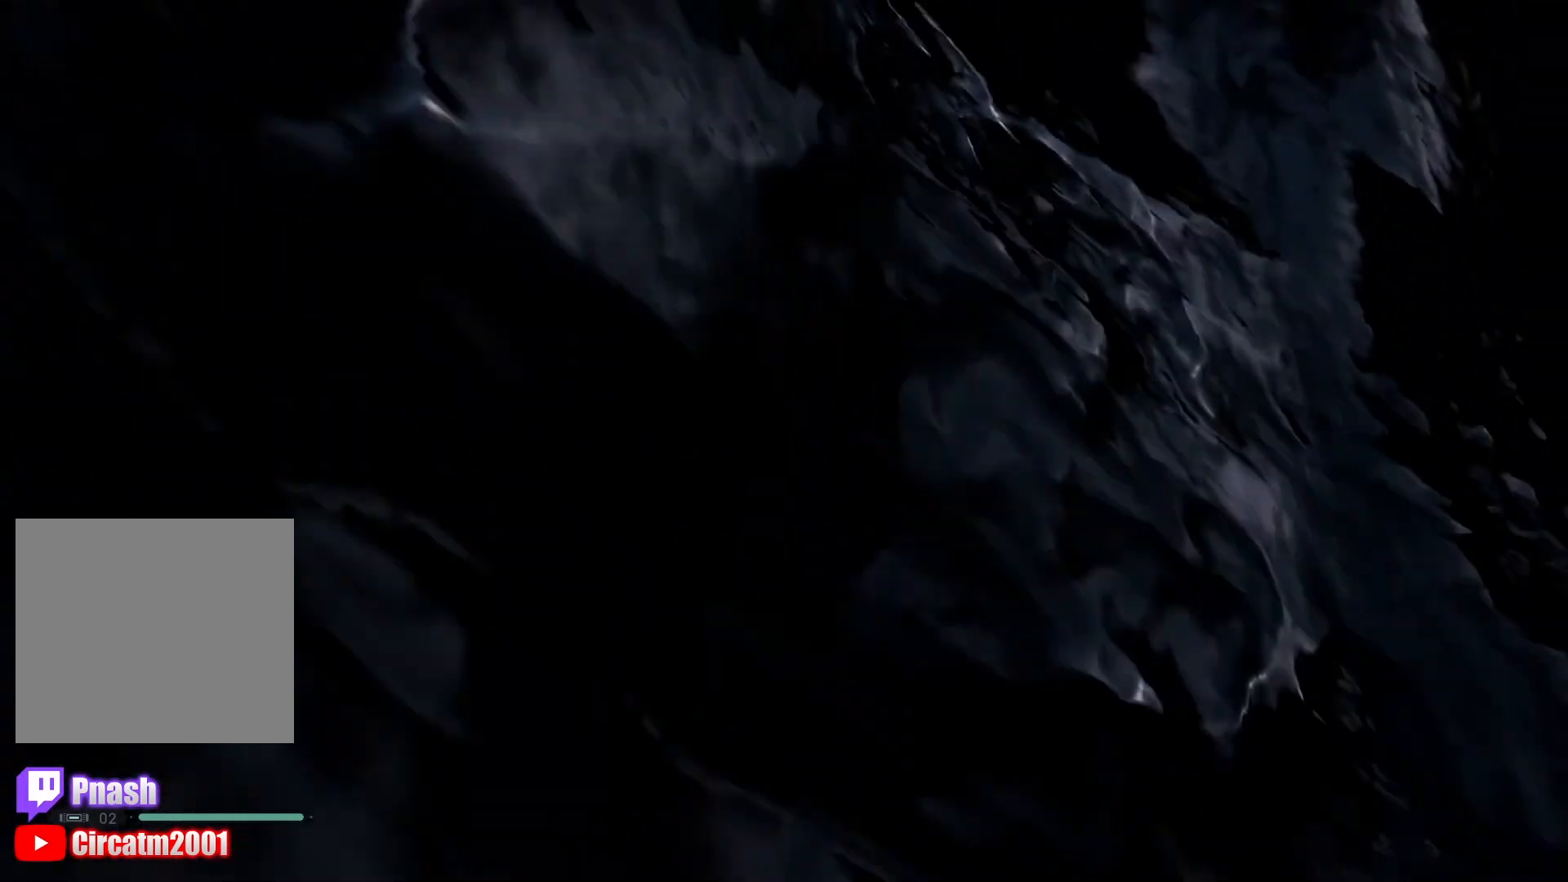
{"buttons": [], "left_stick": "up", "right_stick": "center", "events": [[267, "A", "up"]]}
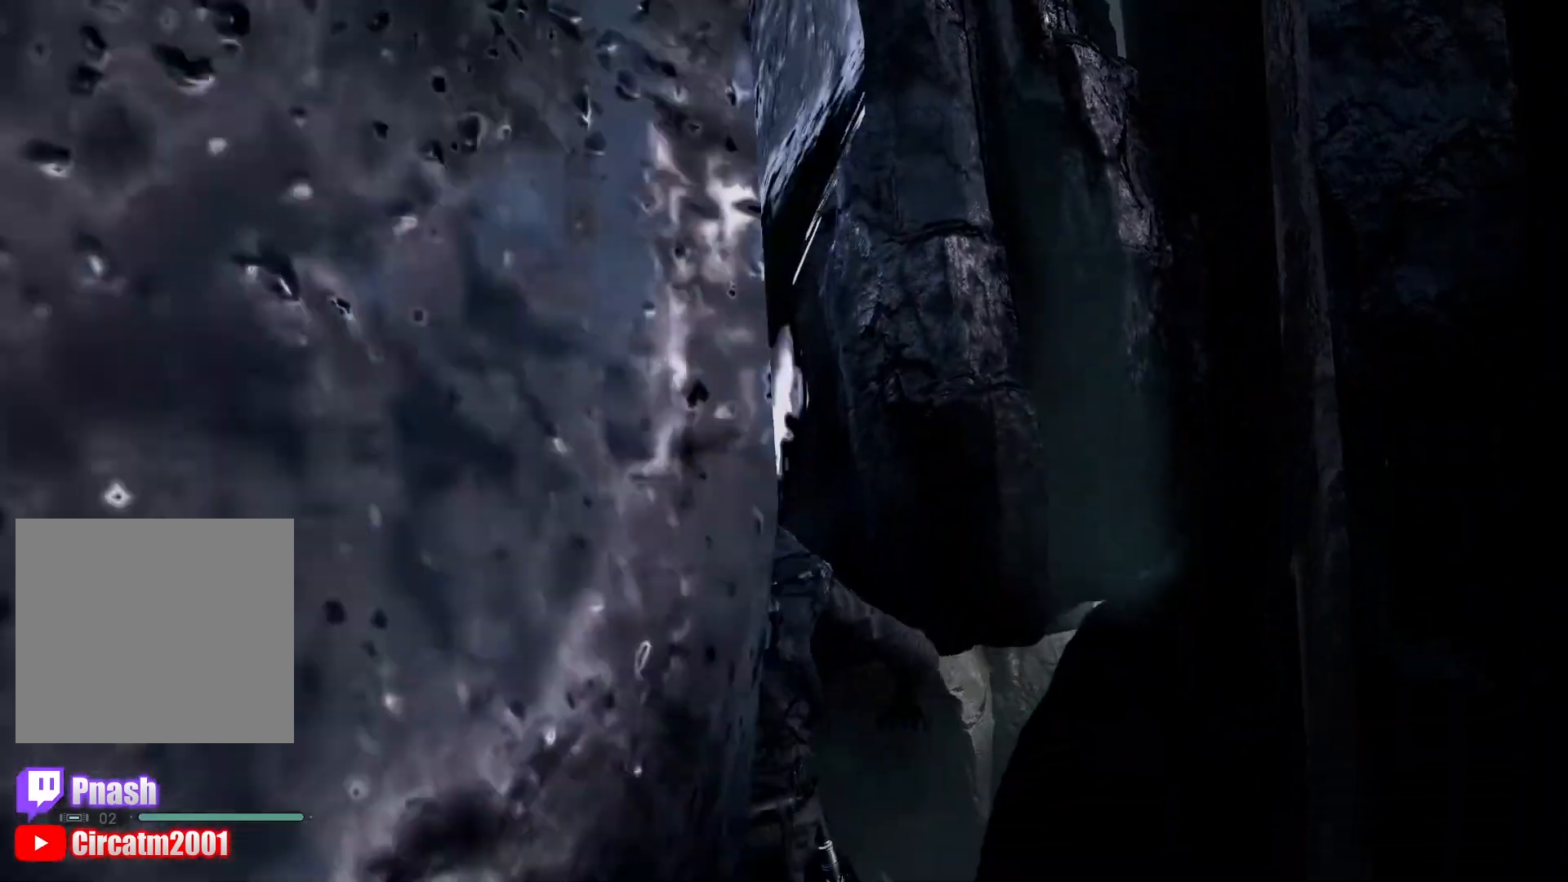
{"buttons": [], "left_stick": "up", "right_stick": "down", "events": [[233, "right_stick", "down"]]}
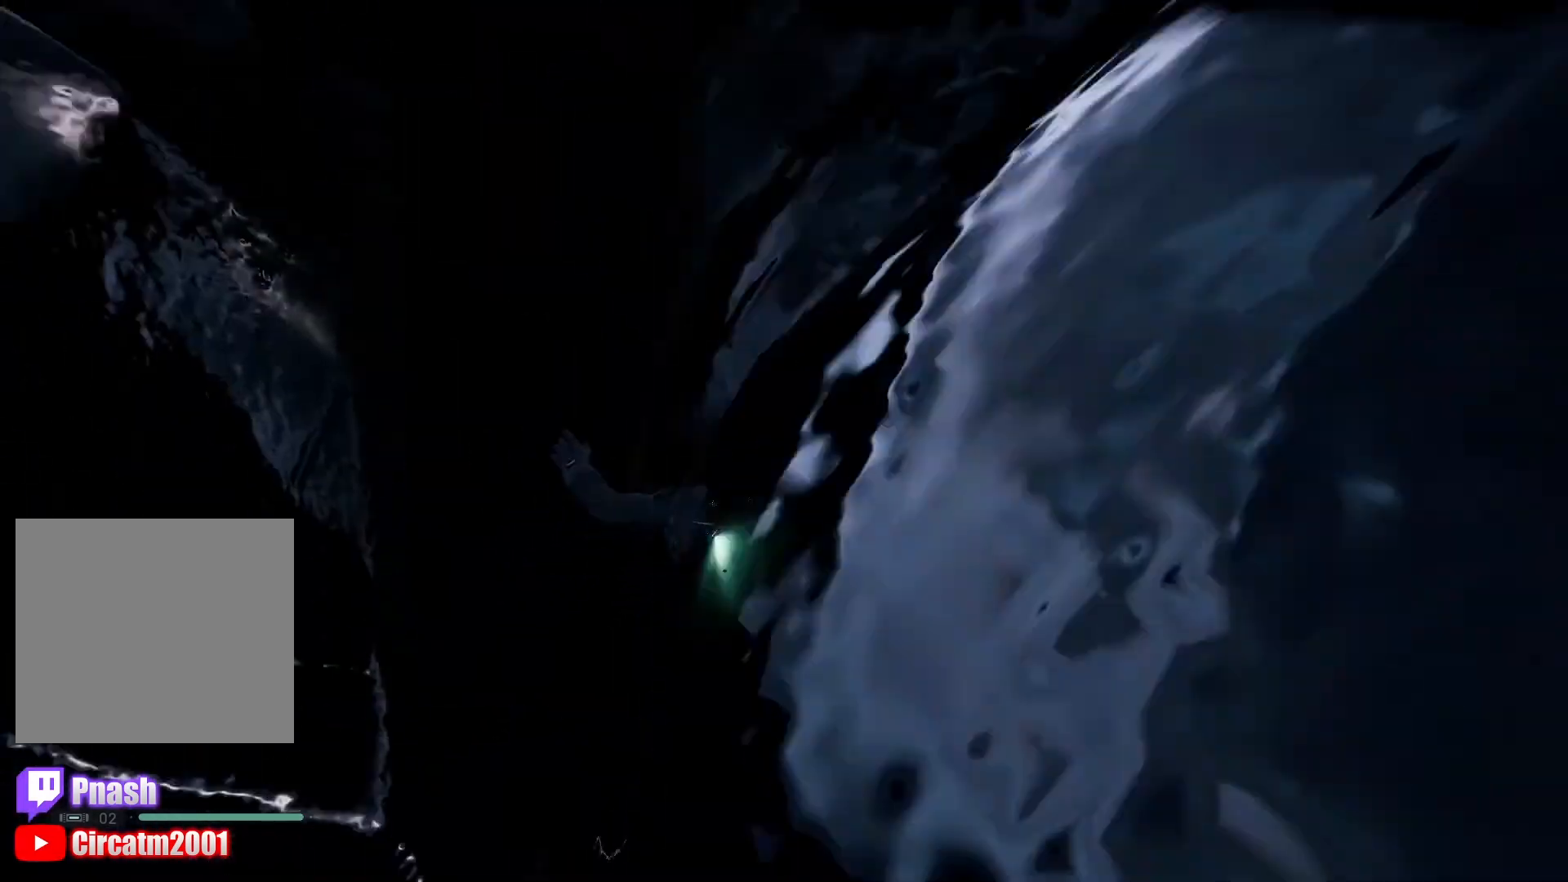
{"buttons": [], "left_stick": "up", "right_stick": "down", "events": [[50, "right_stick", "down-right"], [200, "right_stick", "center"], [300, "right_stick", "down"]]}
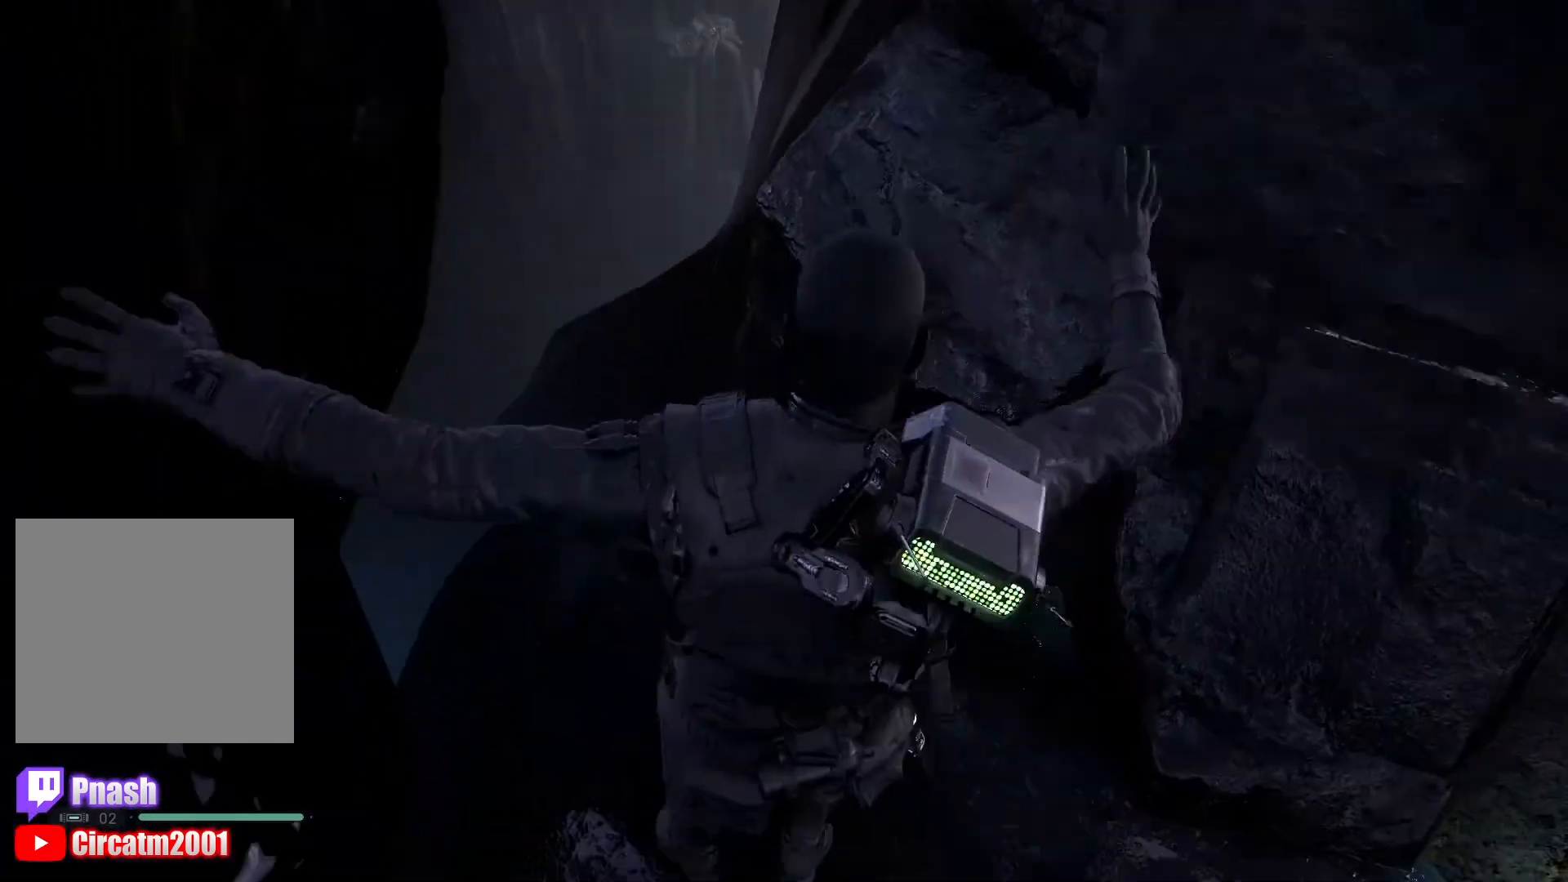
{"buttons": [], "left_stick": "up", "right_stick": "center", "events": [[16, "right_stick", "center"], [350, "right_stick", "down-left"], [450, "right_stick", "center"]]}